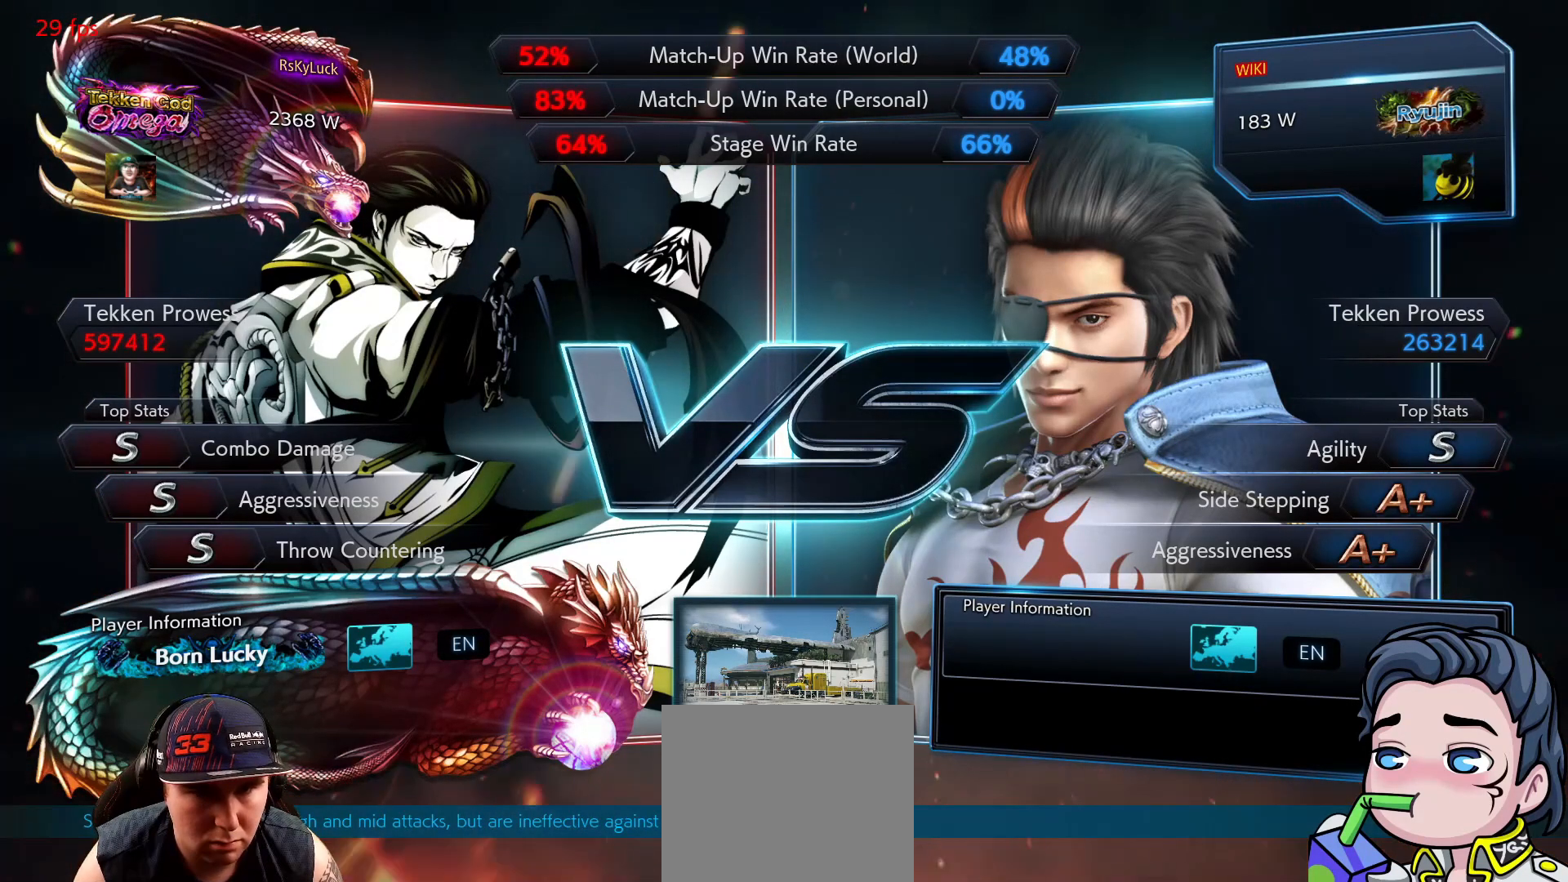
Gameplay with a controller (PlayStation layout); each line is a JSON object with the inputs held at the frame after it. "events" lists button and stick changes between this image and that frame as [ms after this image, input, new state], when the widget could be followed in between. Not read: left_stick.
{"buttons": [], "right_stick": "center", "events": []}
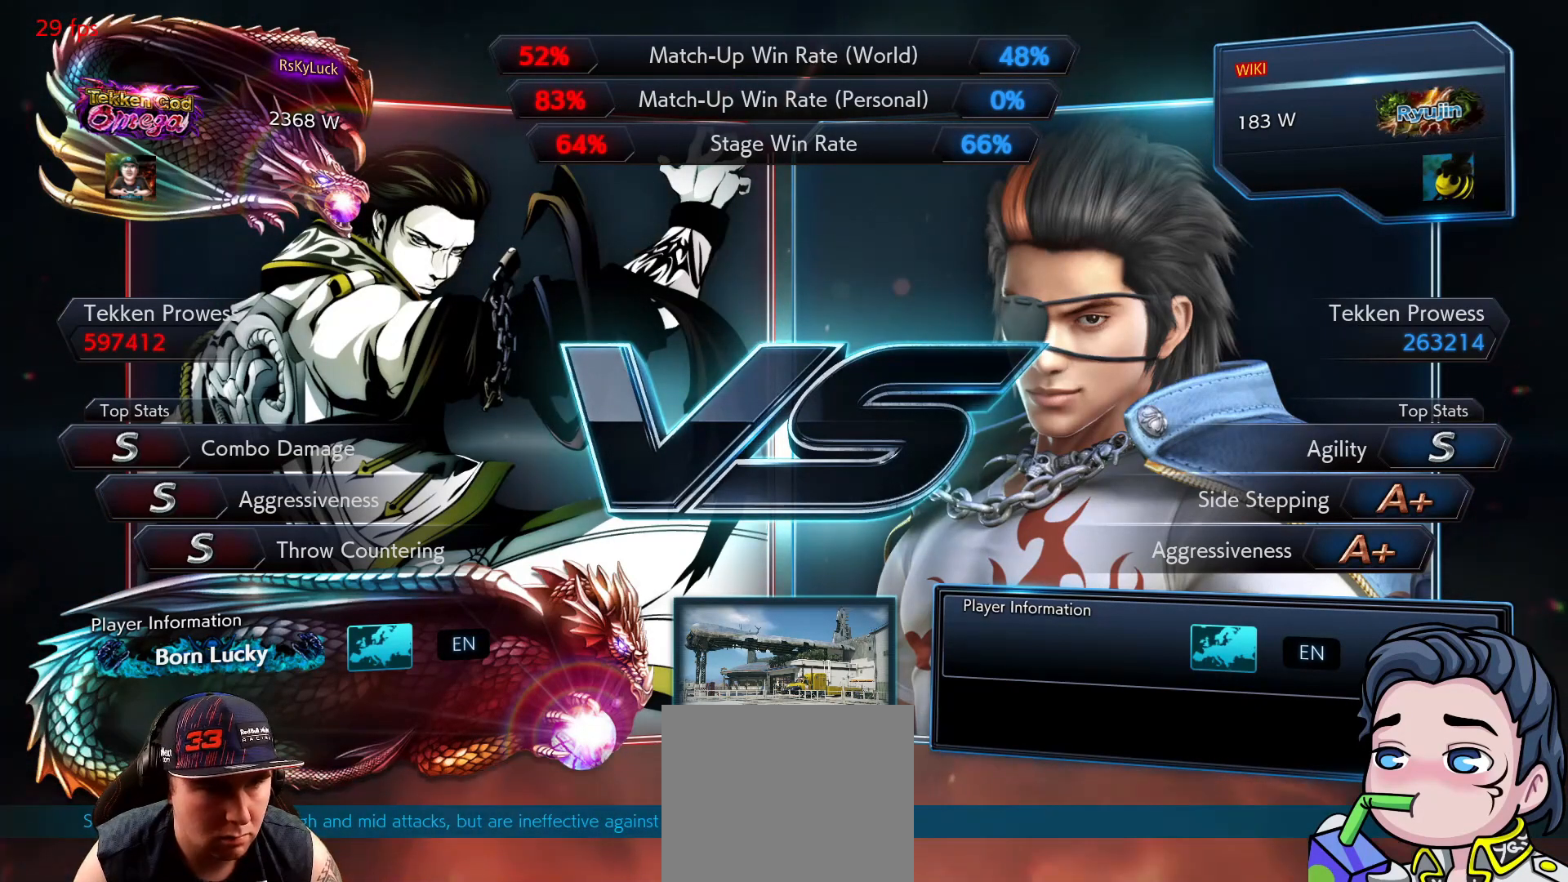
{"buttons": [], "right_stick": "center", "events": []}
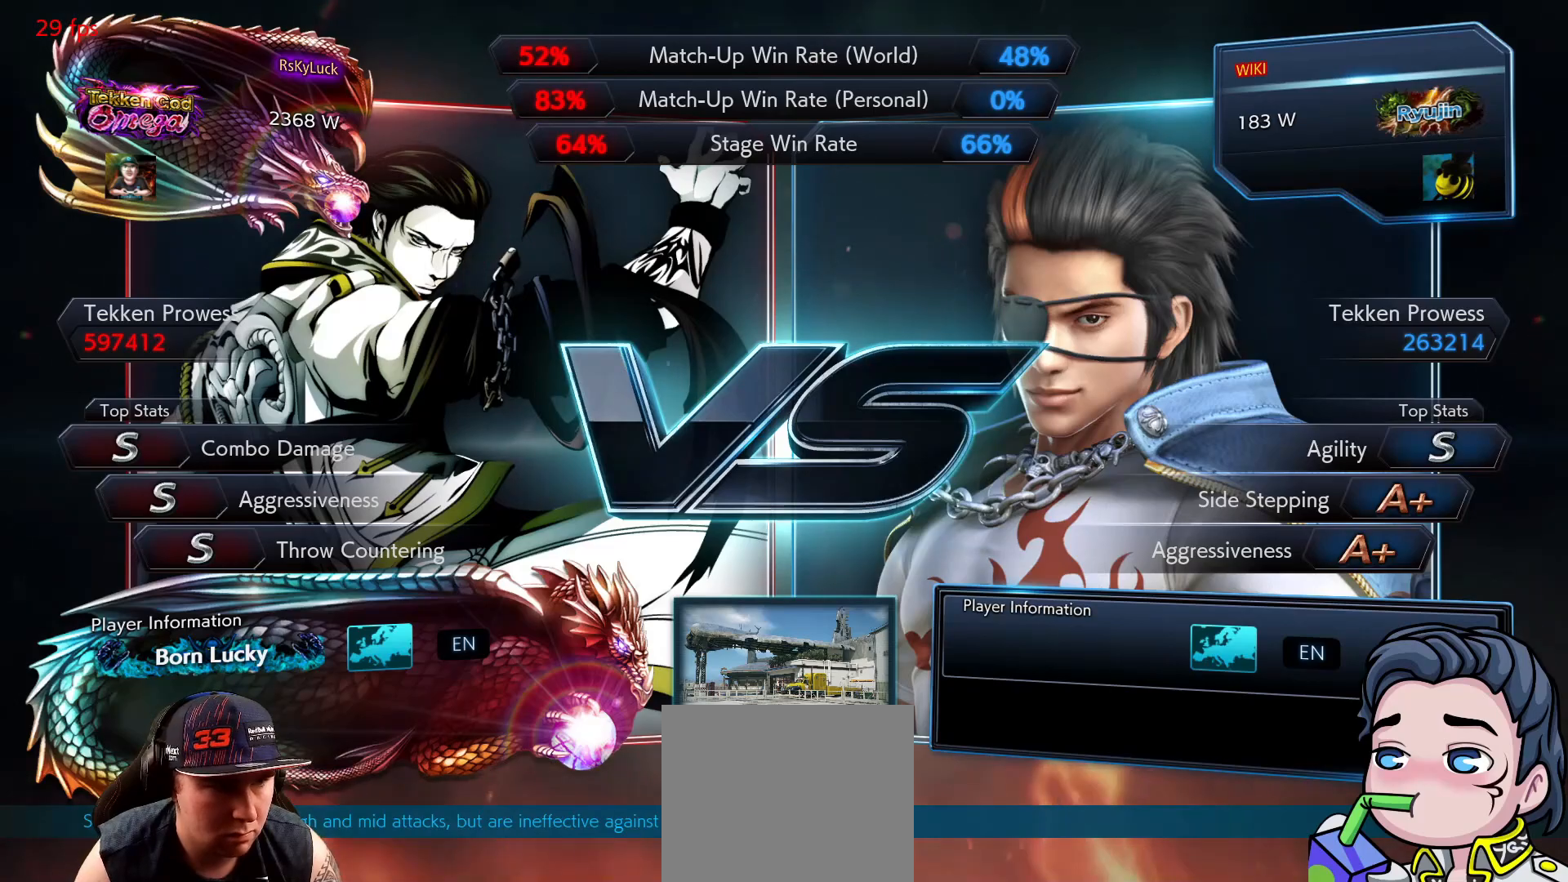
{"buttons": [], "right_stick": "center", "events": []}
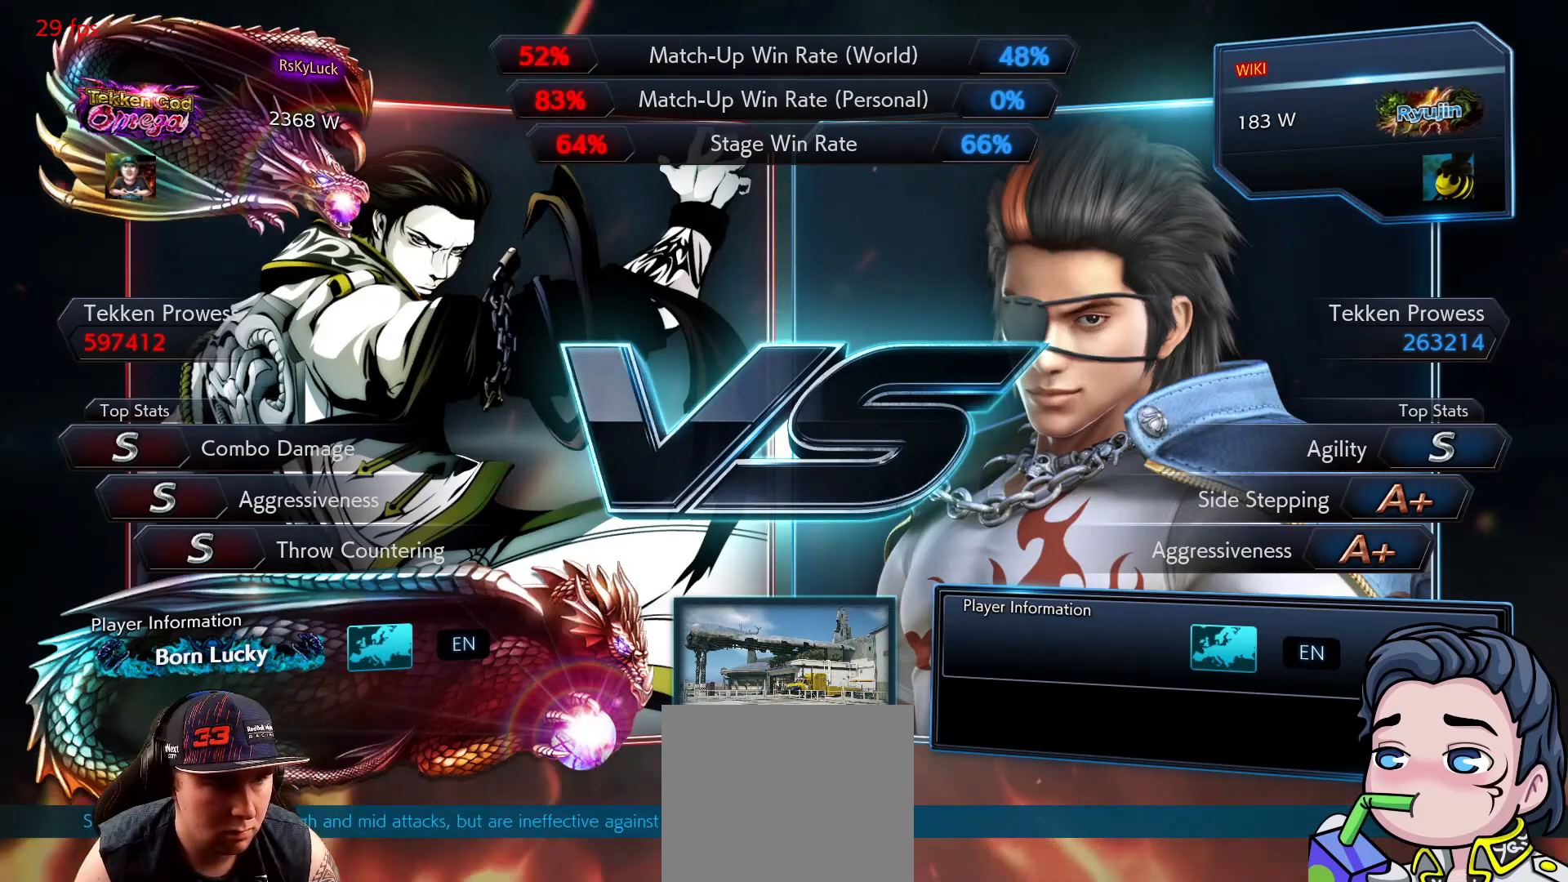
{"buttons": [], "right_stick": "center", "events": []}
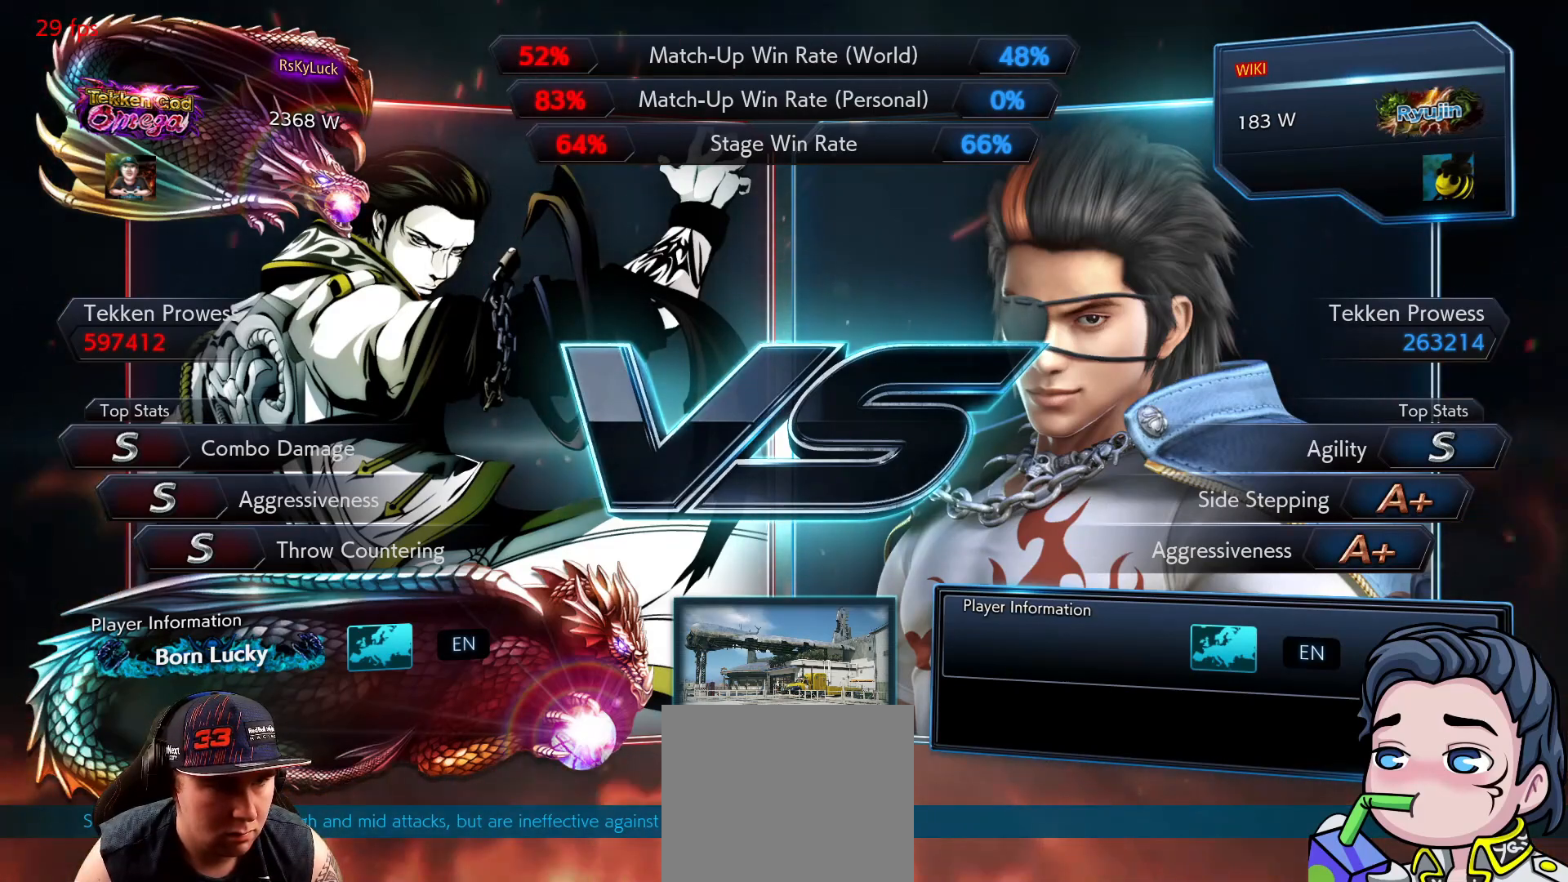
{"buttons": [], "right_stick": "center", "events": []}
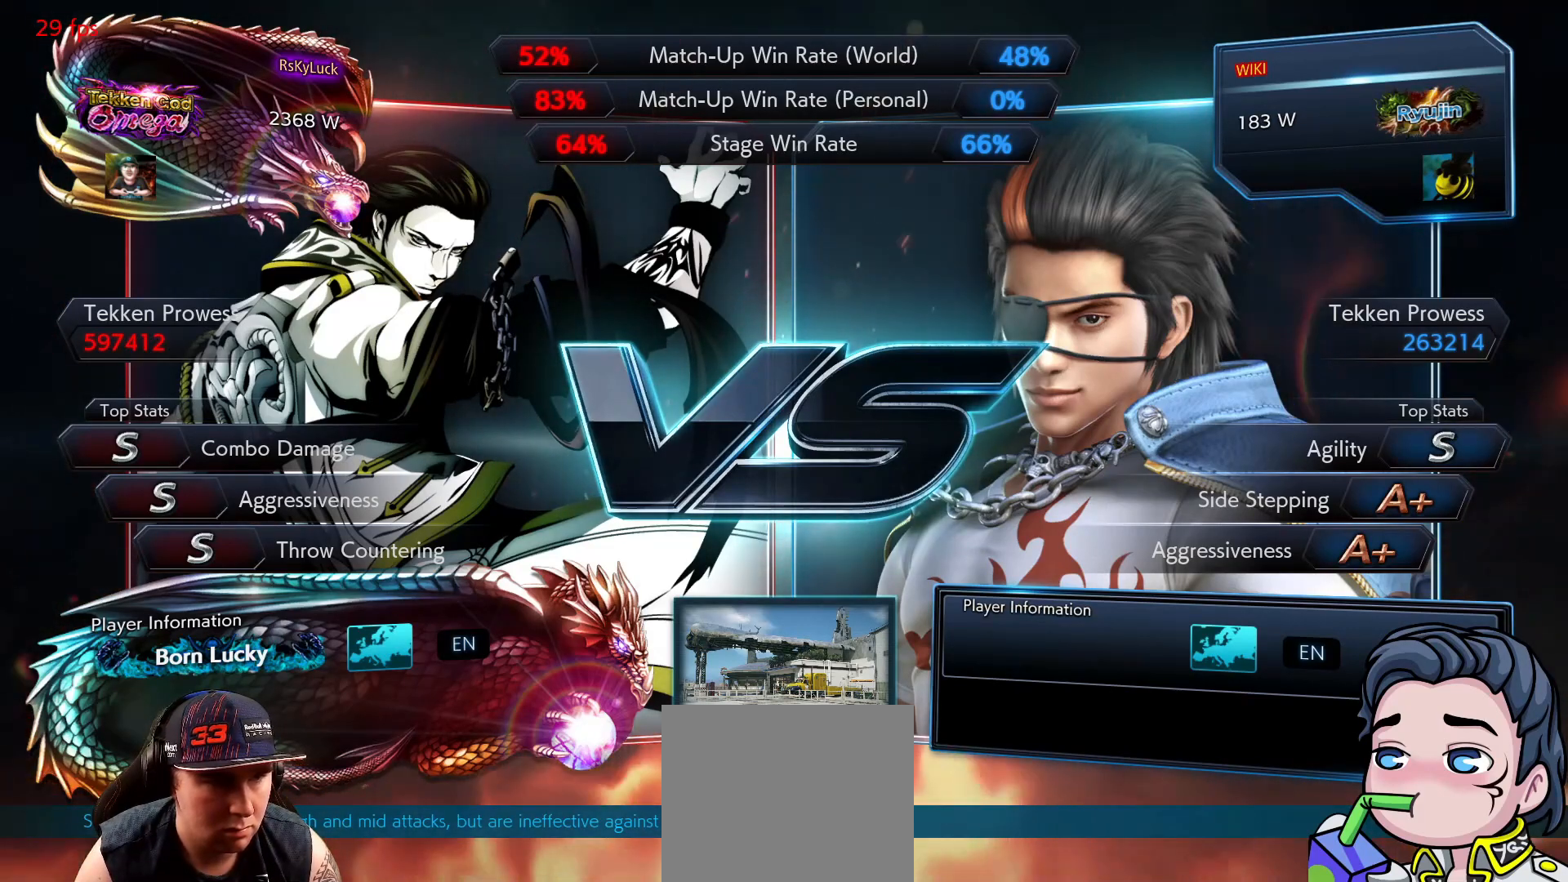
{"buttons": [], "right_stick": "center", "events": []}
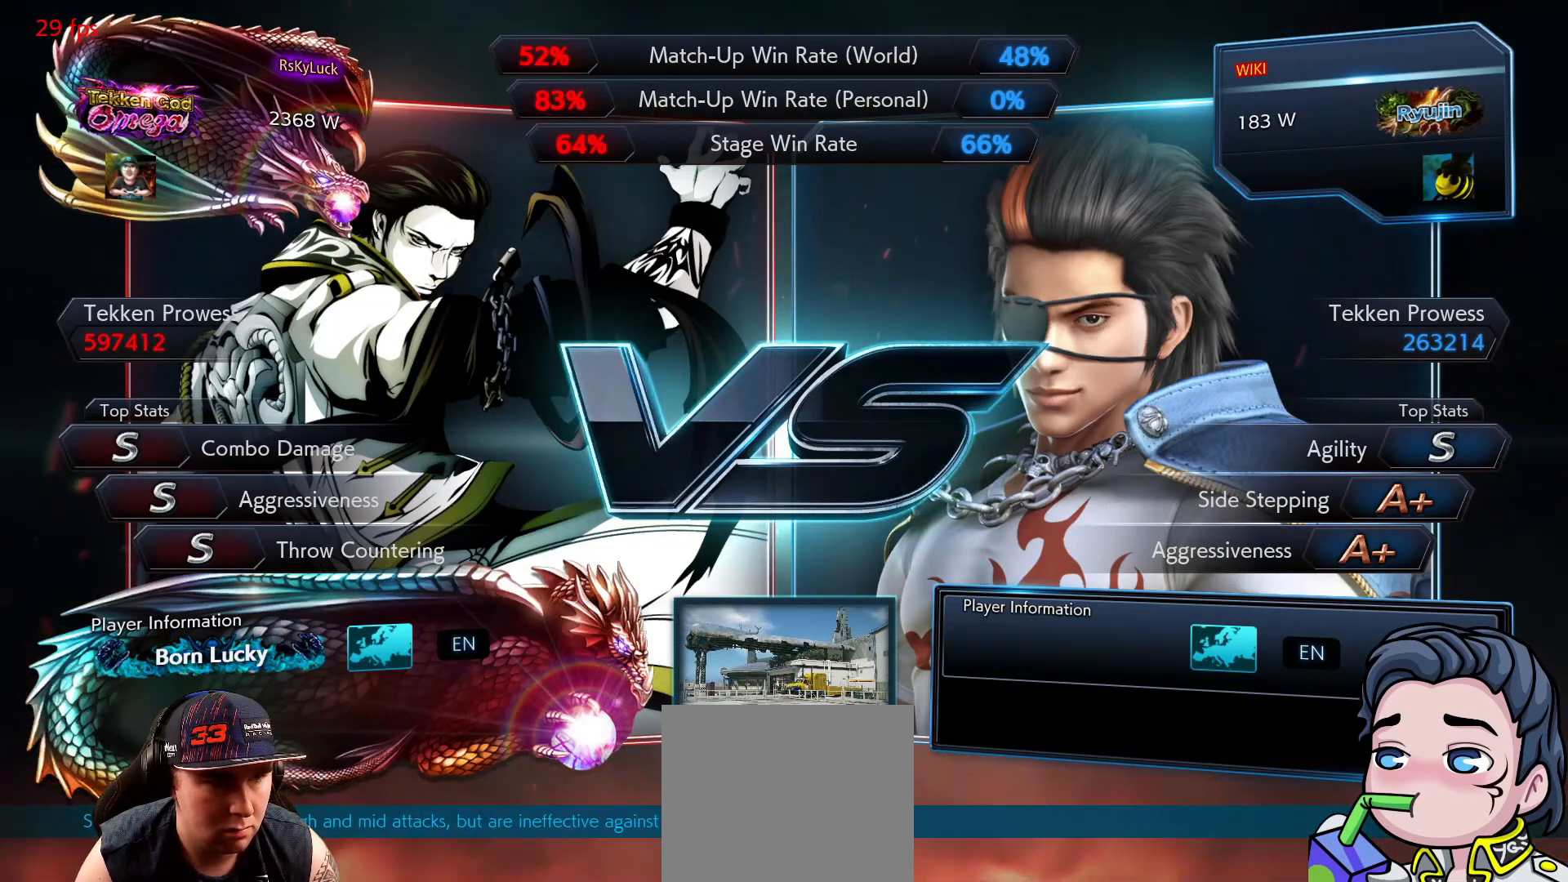
{"buttons": [], "right_stick": "center", "events": []}
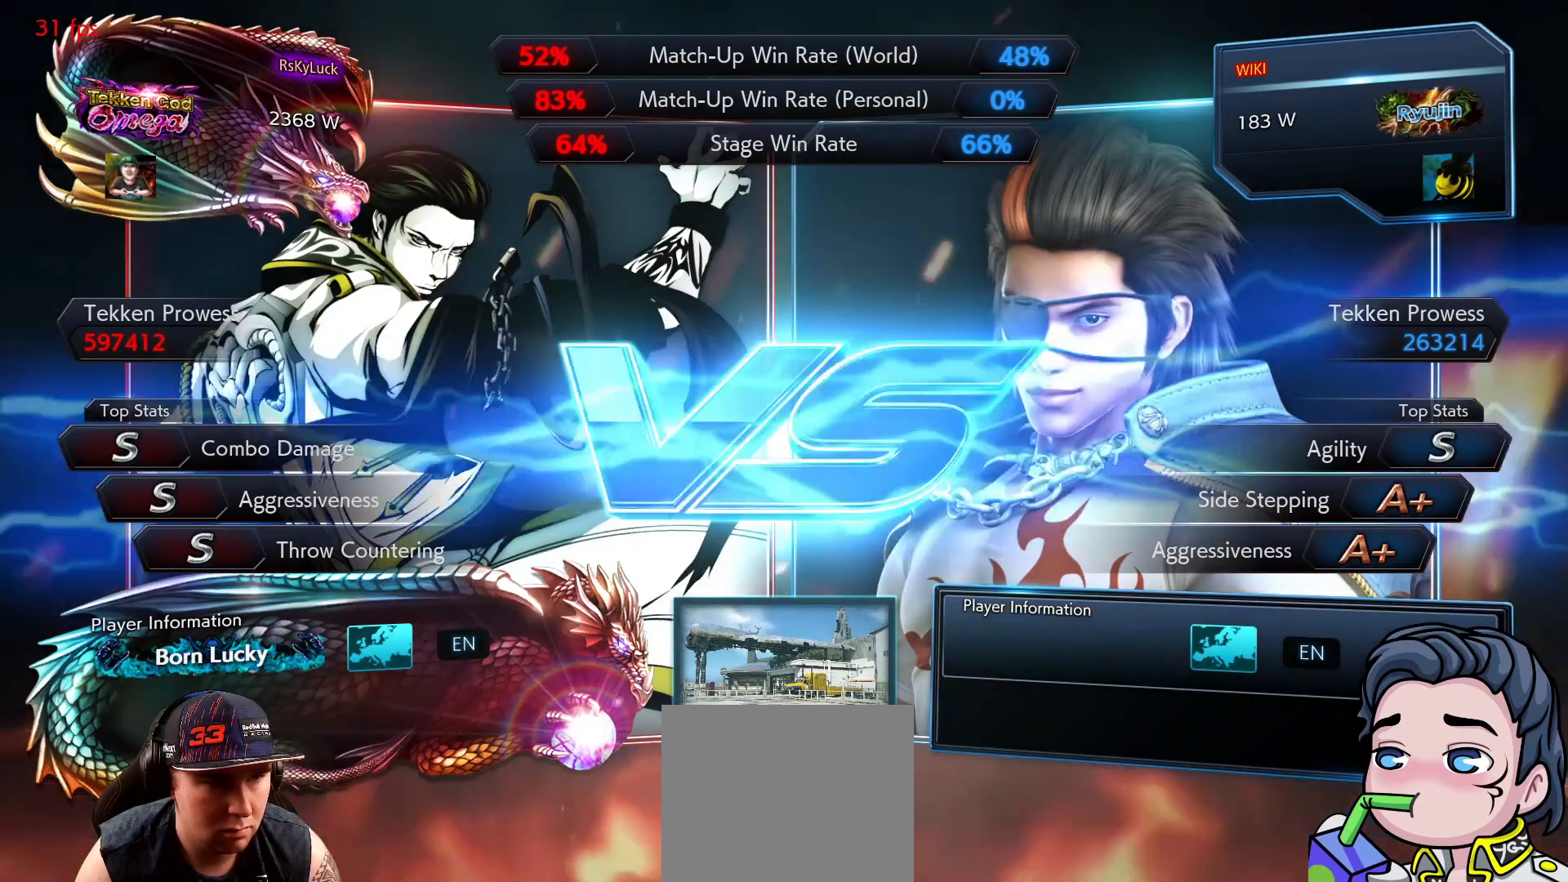
{"buttons": [], "right_stick": "center", "events": []}
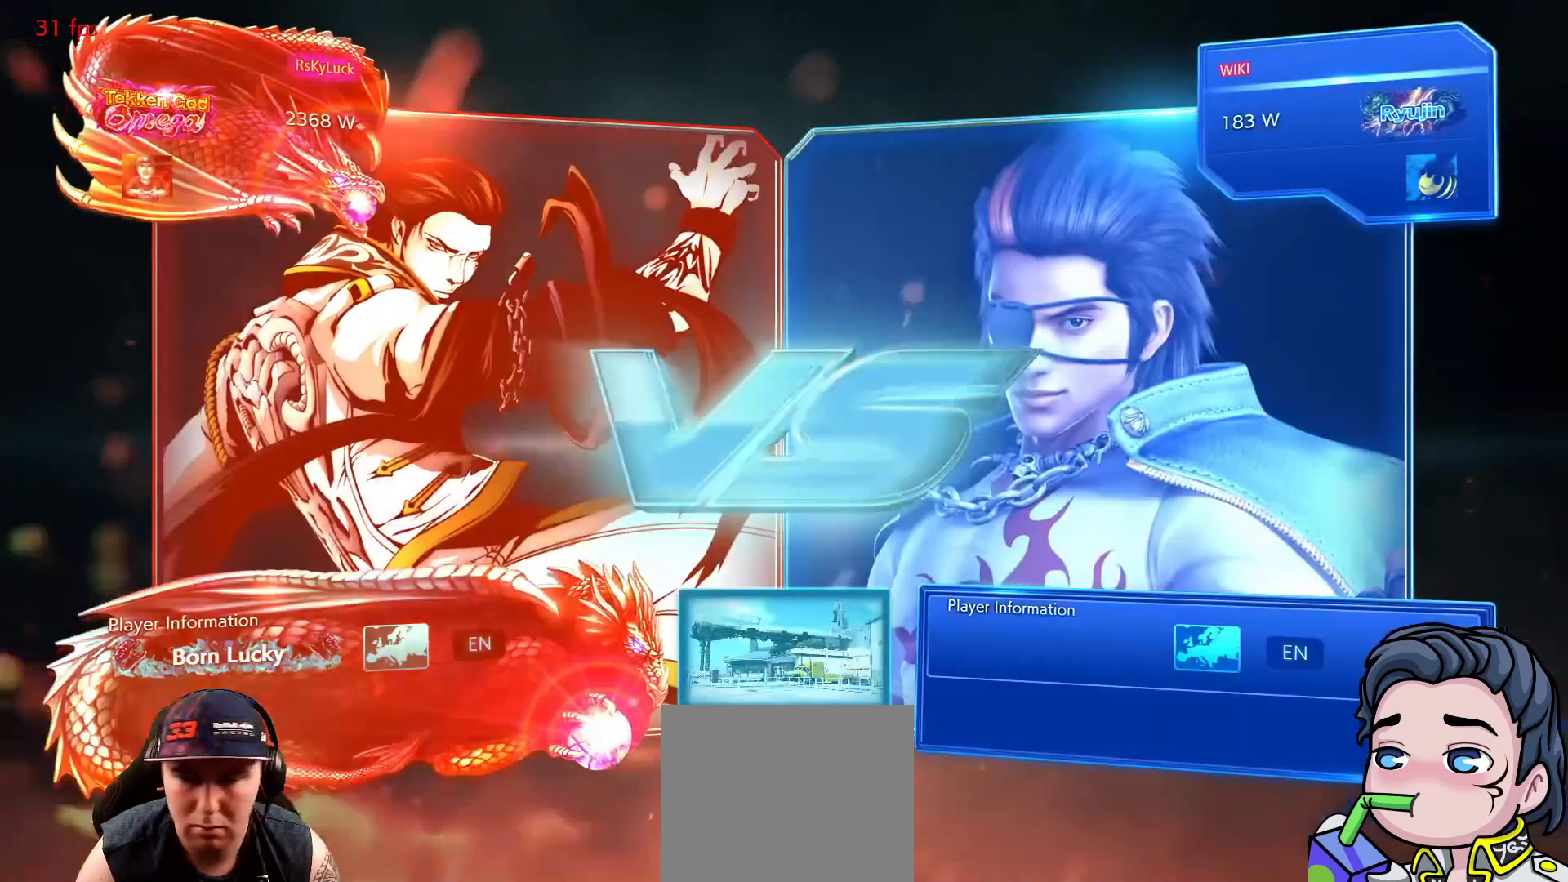
{"buttons": [], "right_stick": "center", "events": []}
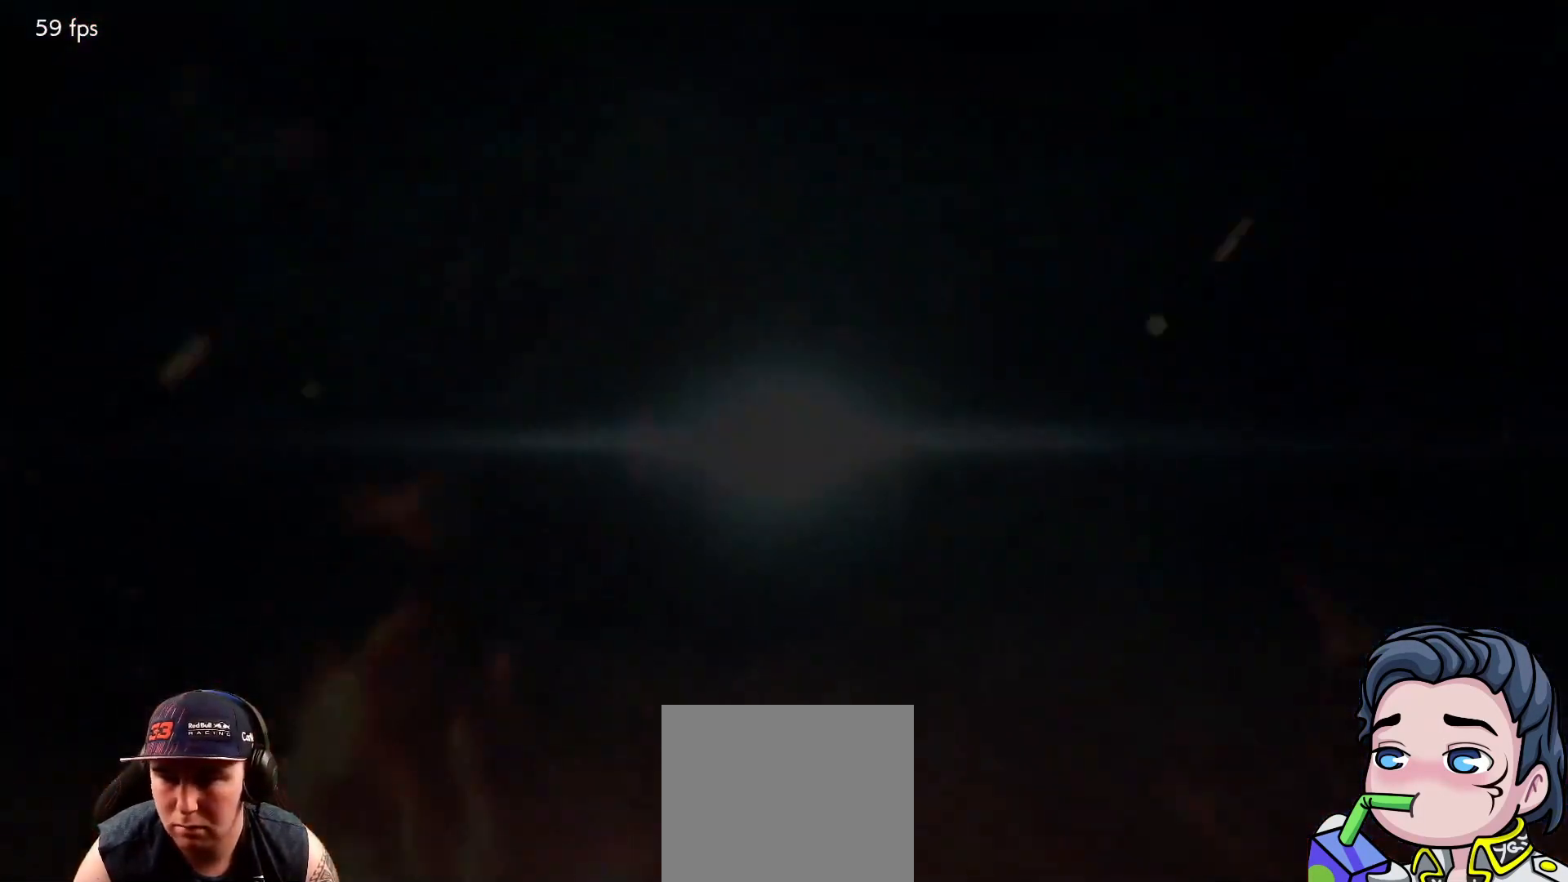
{"buttons": [], "right_stick": "center", "events": [[267, "START", "down"], [400, "START", "up"]]}
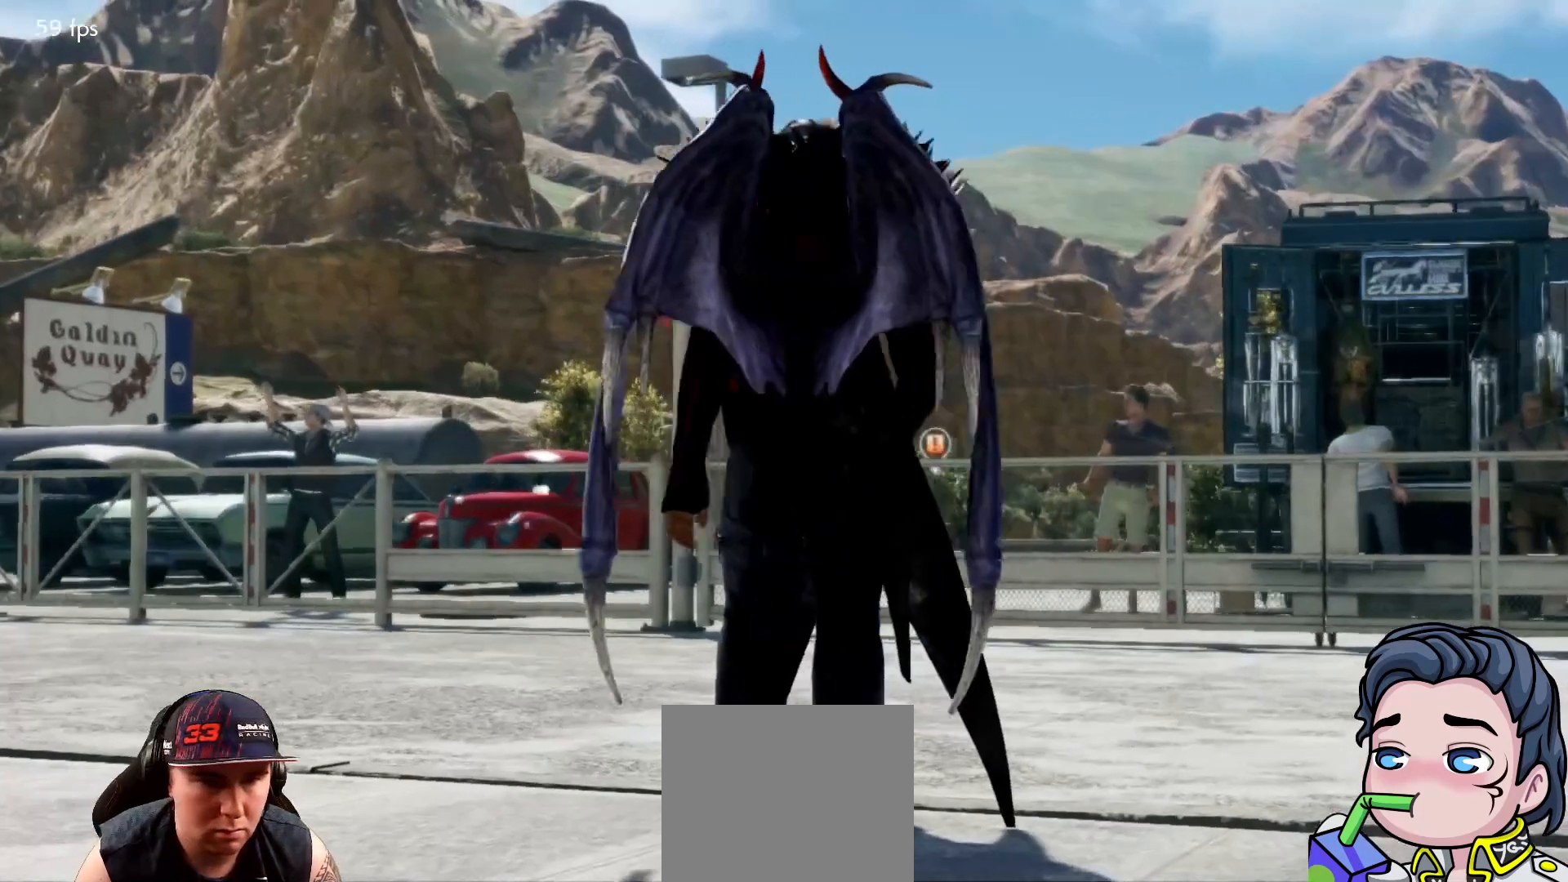
{"buttons": [], "right_stick": "center", "events": [[17, "START", "down"], [117, "START", "up"], [250, "START", "down"], [350, "START", "up"]]}
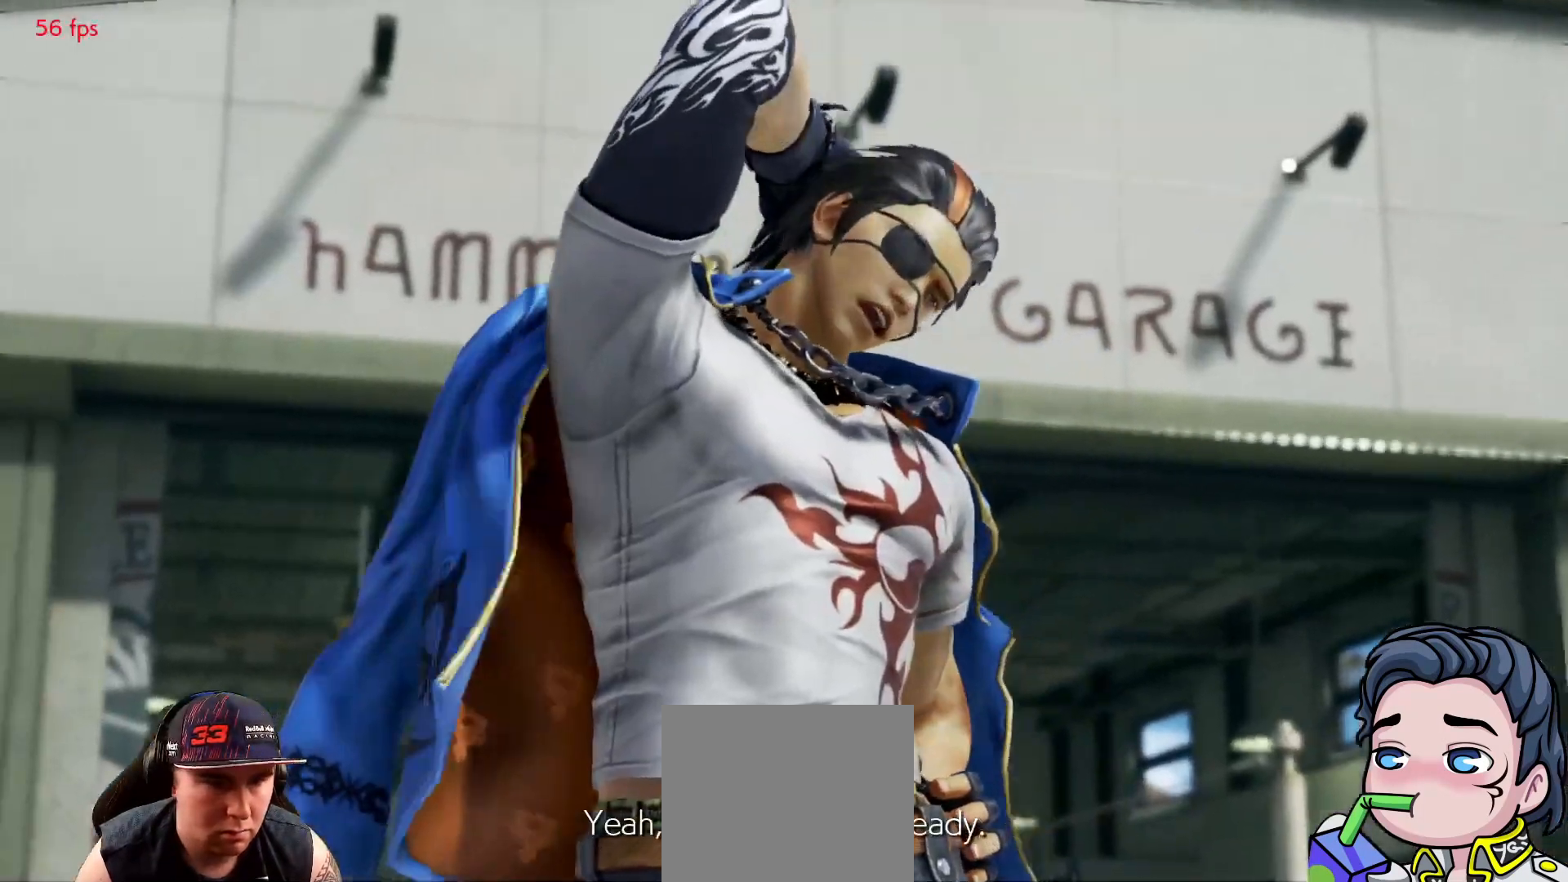
{"buttons": [], "right_stick": "center", "events": [[33, "START", "down"], [167, "START", "up"], [367, "START", "down"], [467, "START", "up"]]}
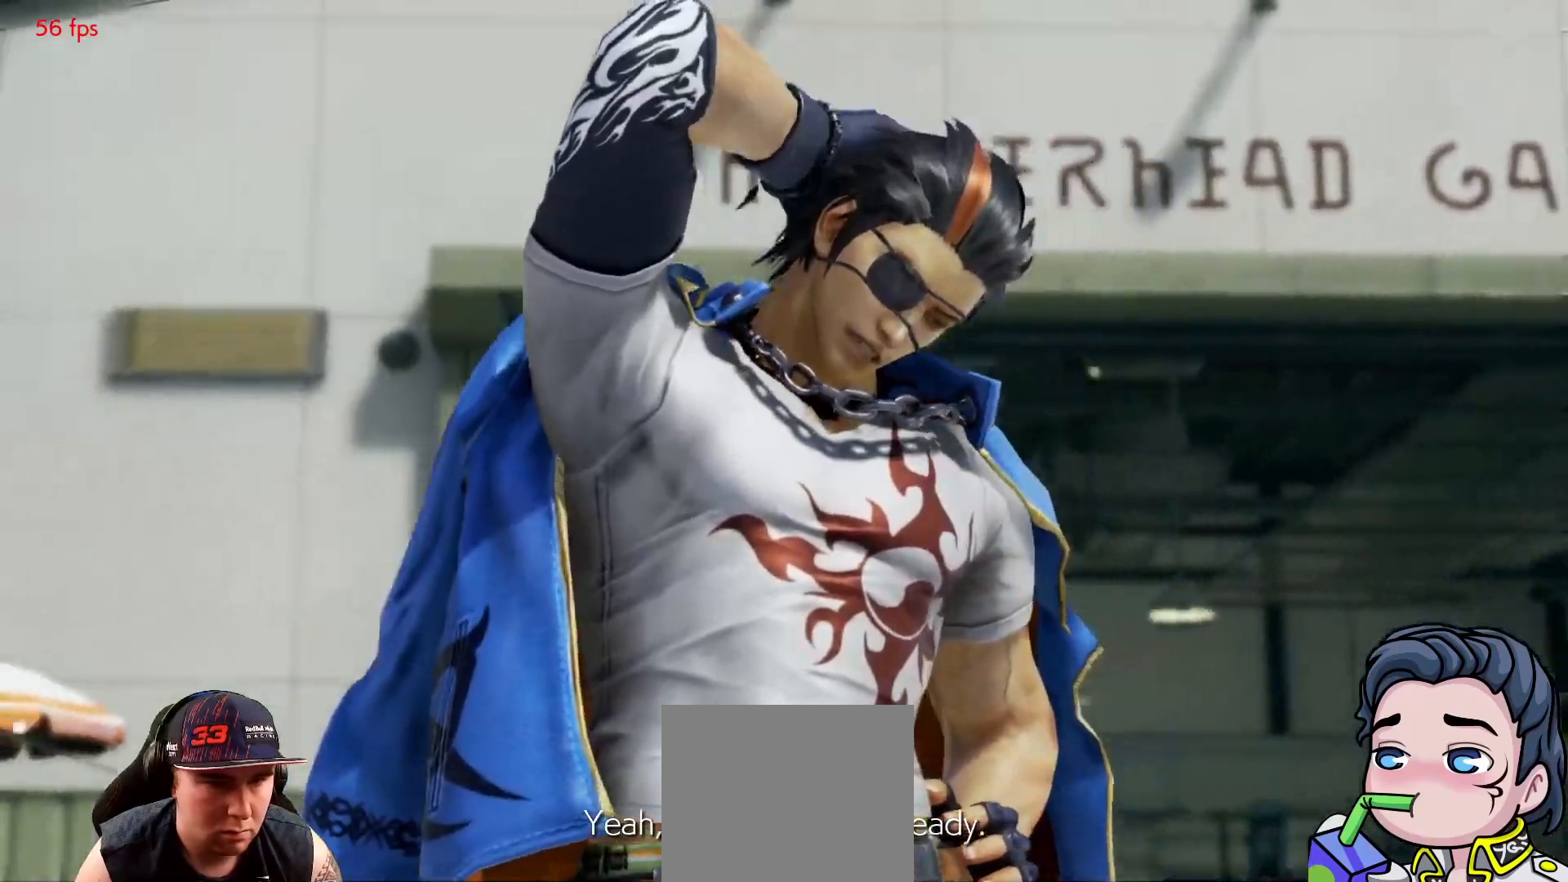
{"buttons": [], "right_stick": "center", "events": [[250, "START", "down"], [350, "START", "up"]]}
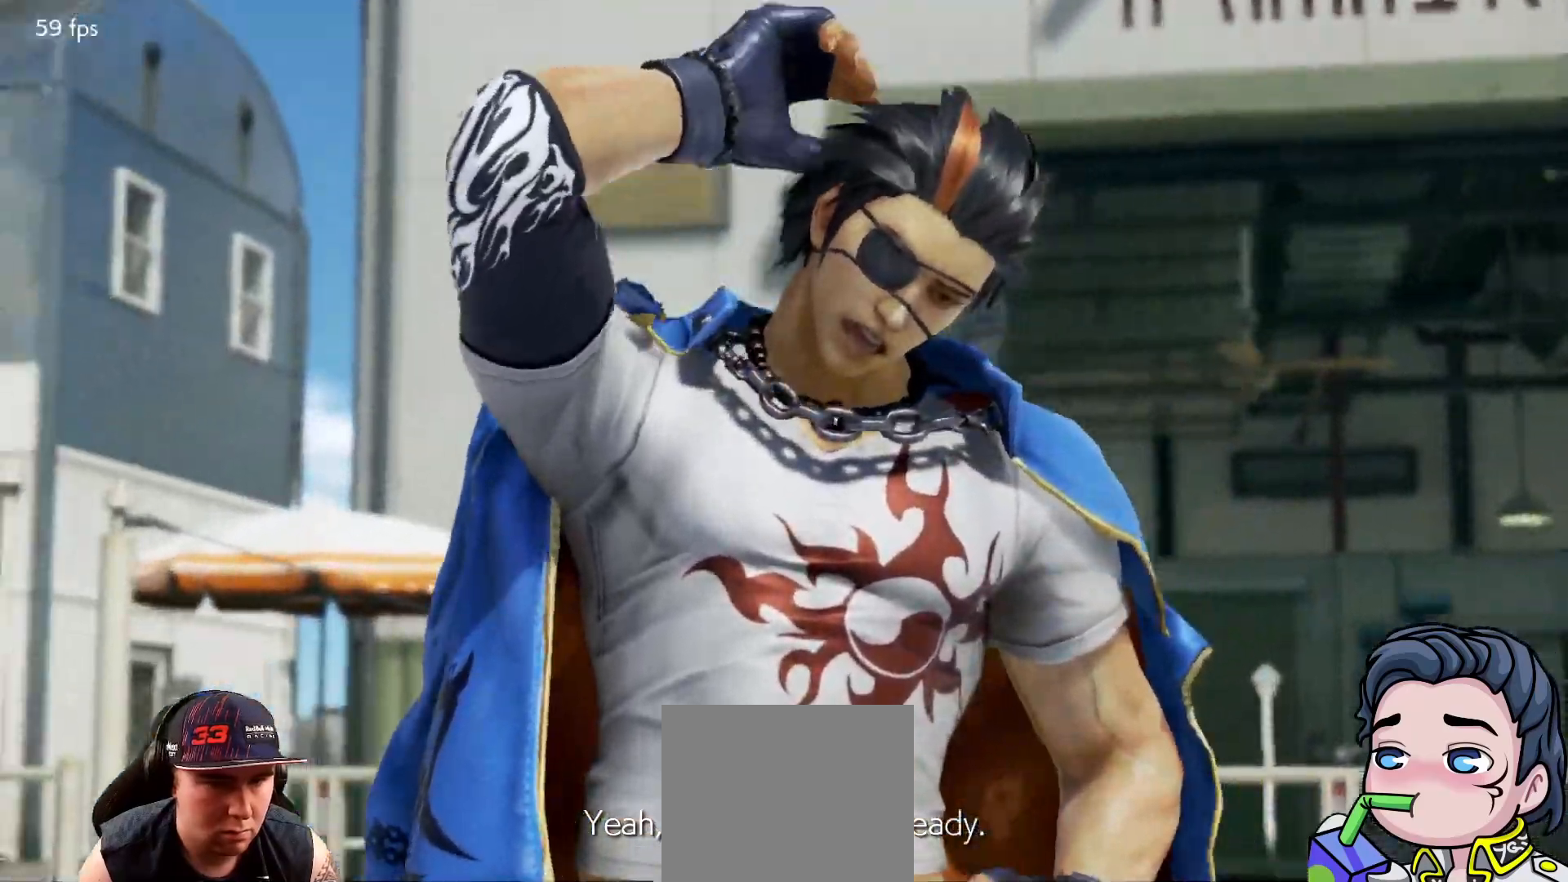
{"buttons": [], "right_stick": "center", "events": []}
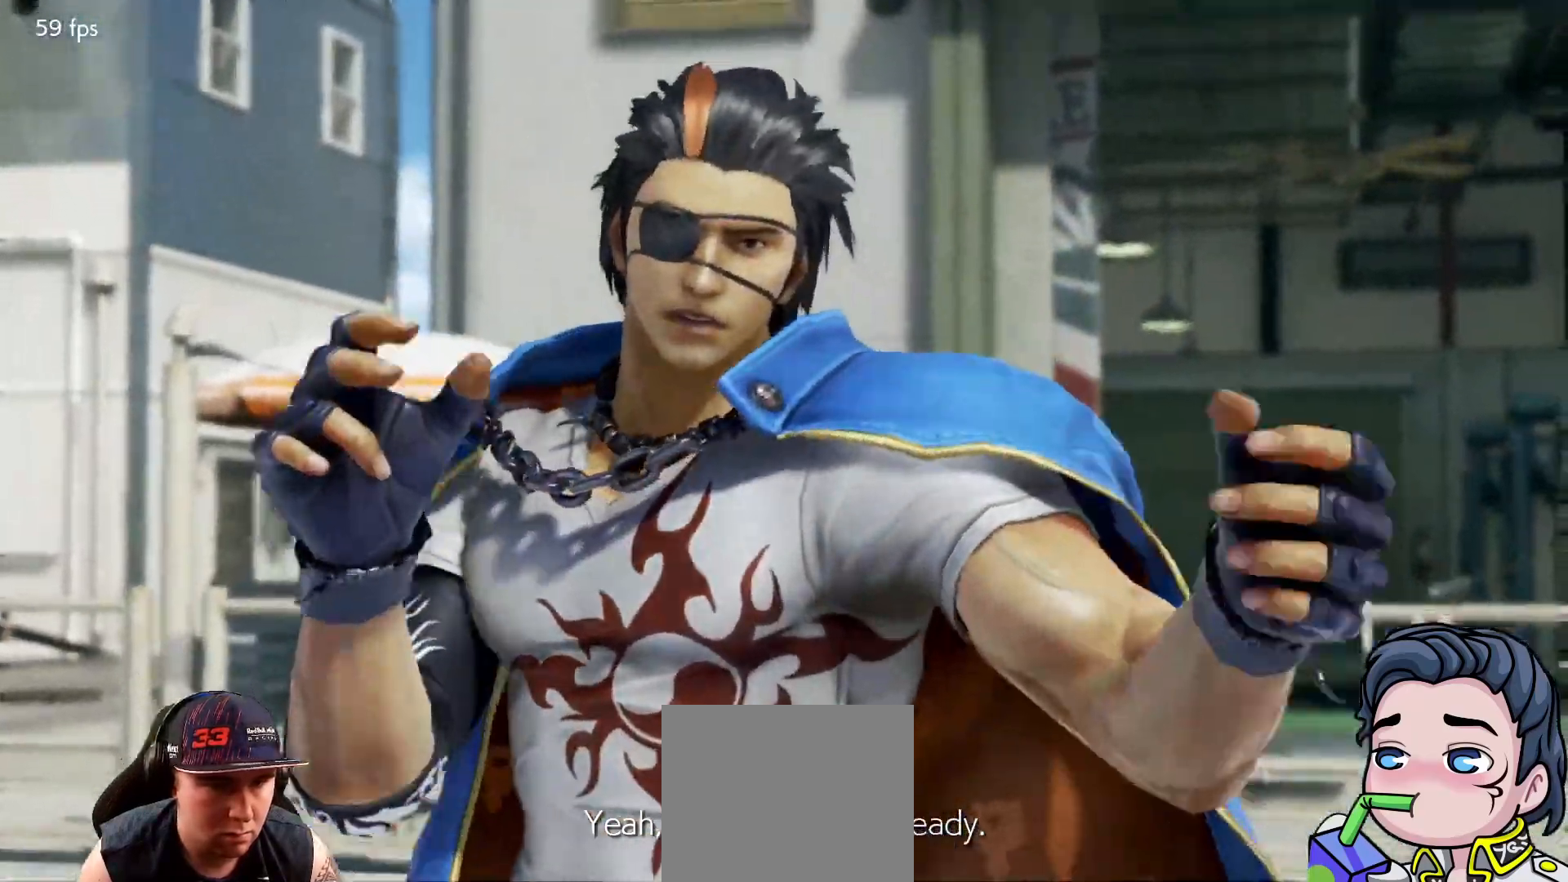
{"buttons": [], "right_stick": "center", "events": []}
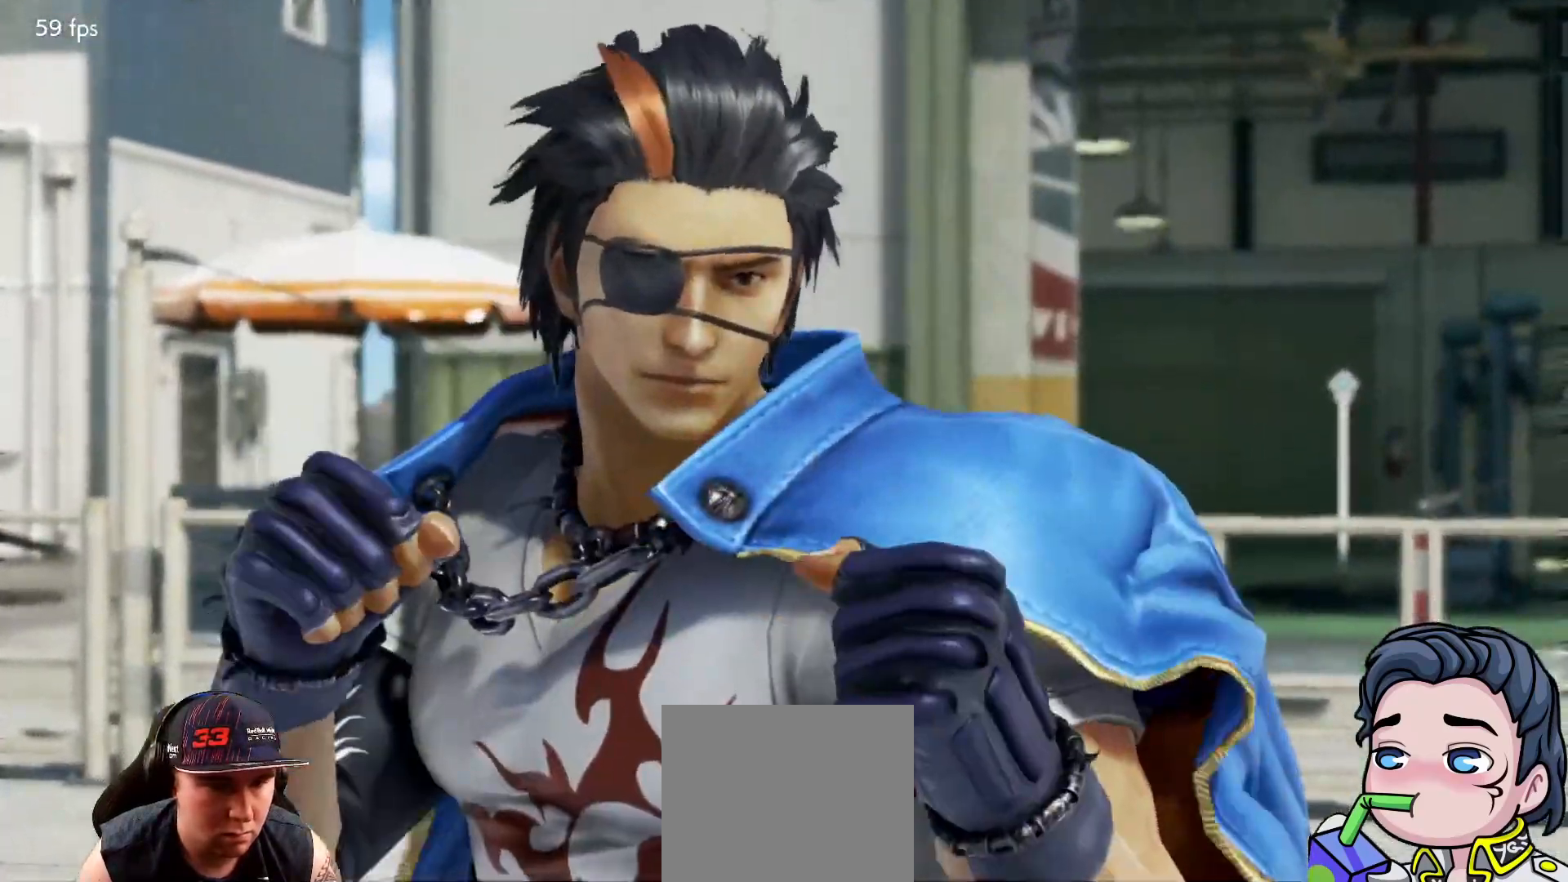
{"buttons": [], "right_stick": "center", "events": [[67, "START", "down"], [167, "START", "up"]]}
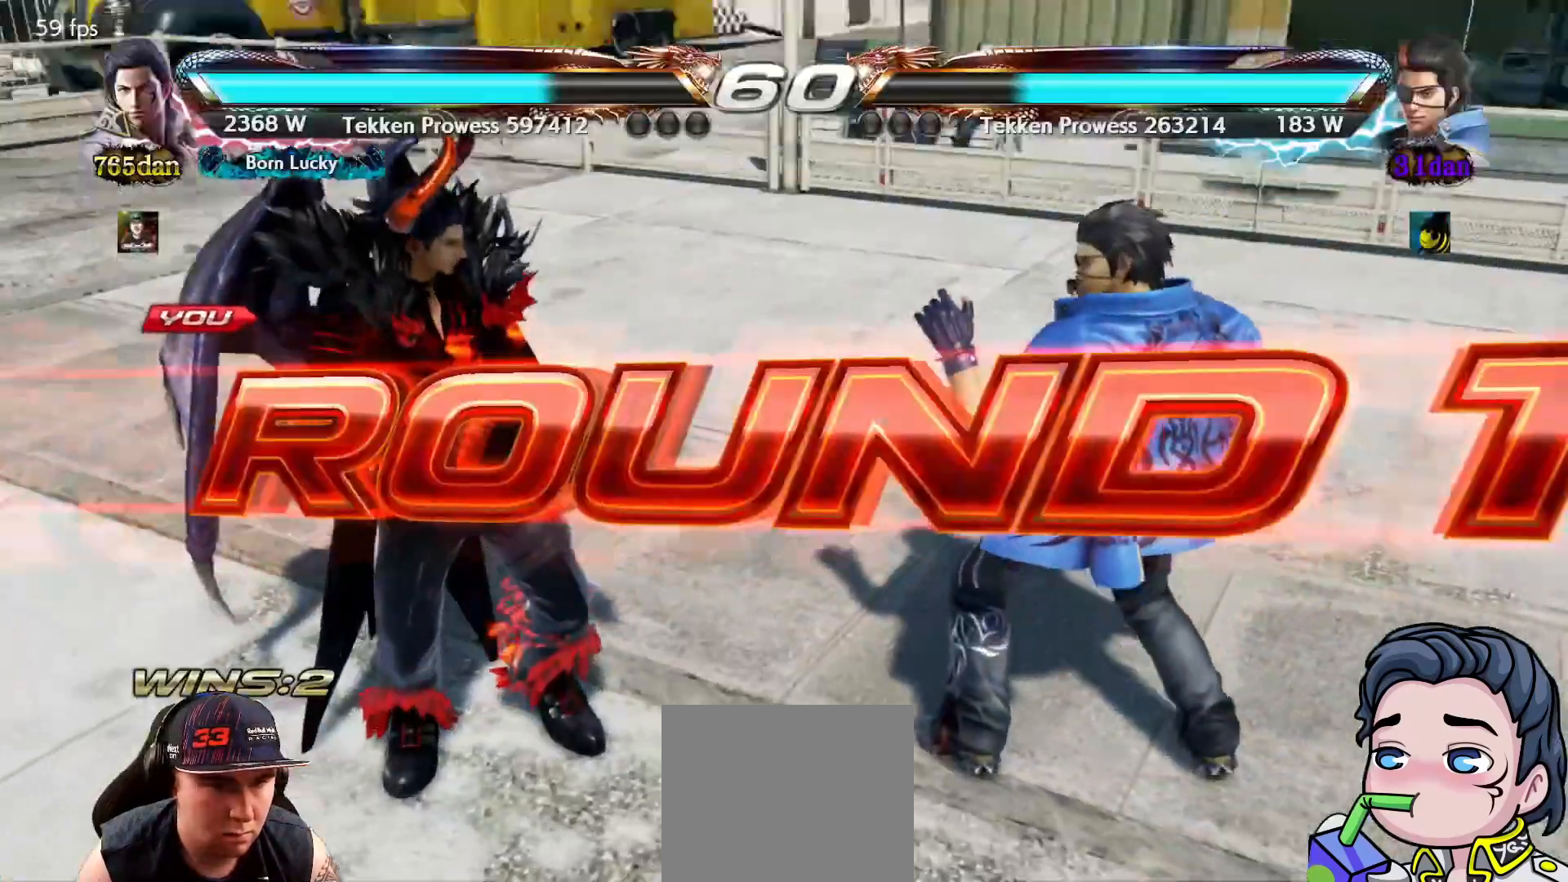
{"buttons": [], "right_stick": "center", "events": []}
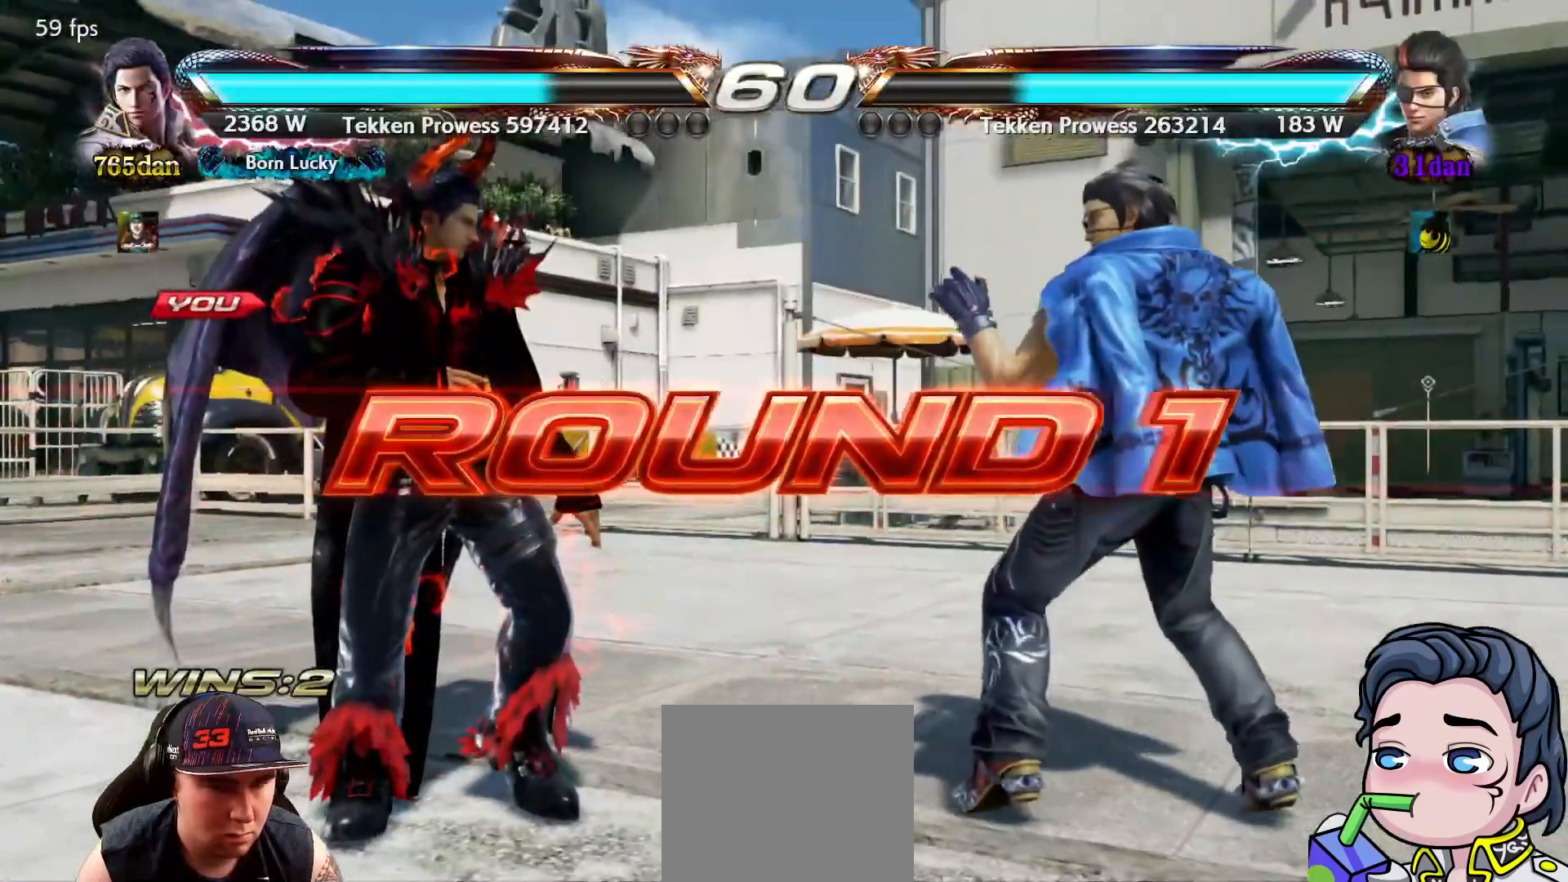
{"buttons": [], "right_stick": "center", "events": []}
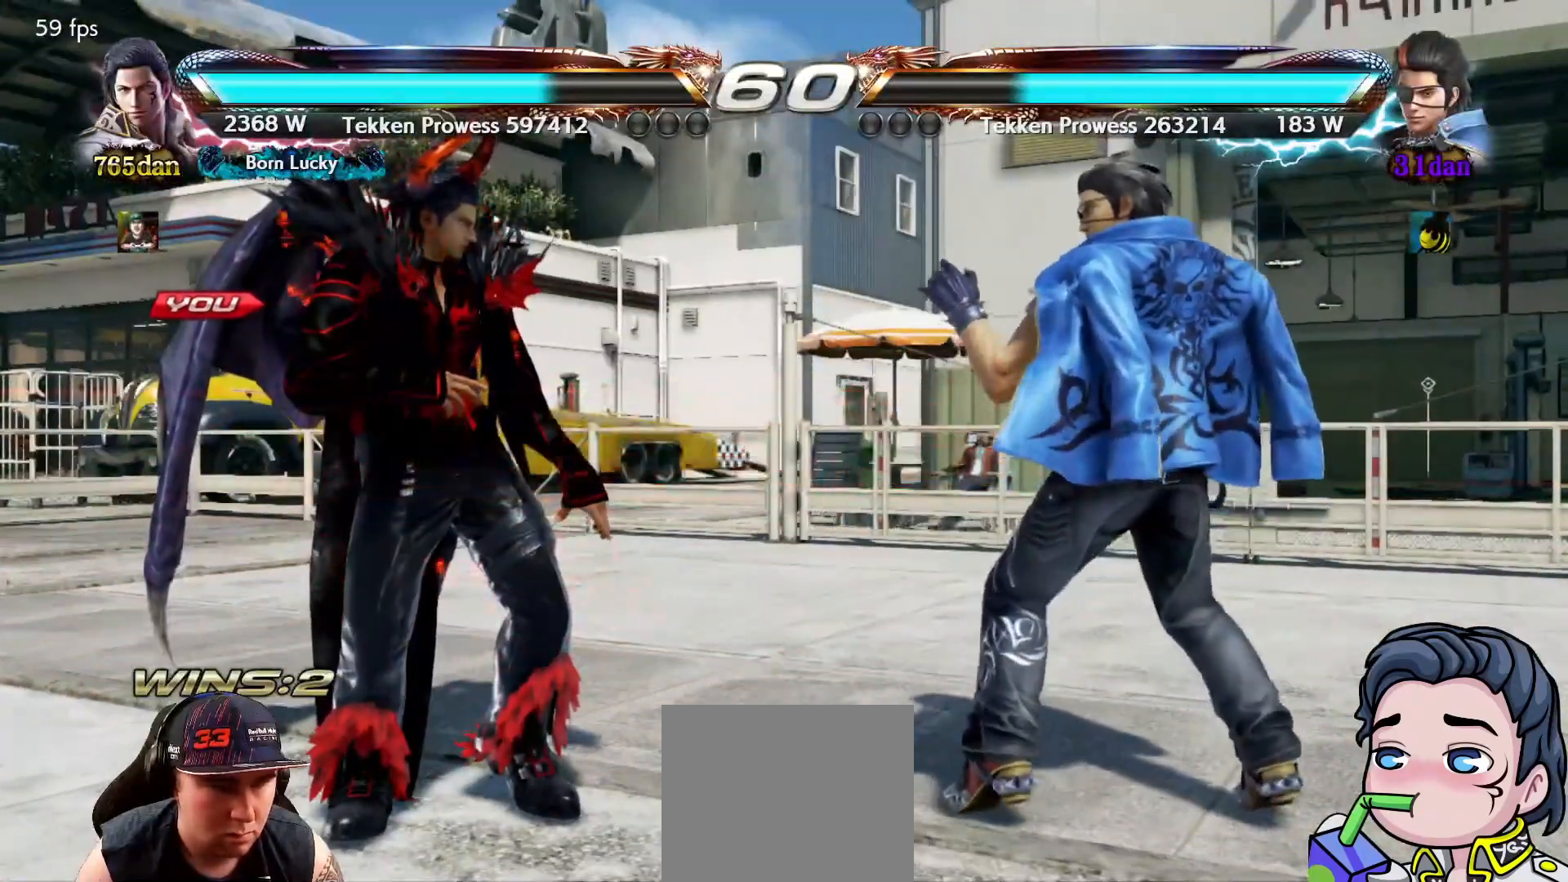
{"buttons": [], "right_stick": "center", "events": []}
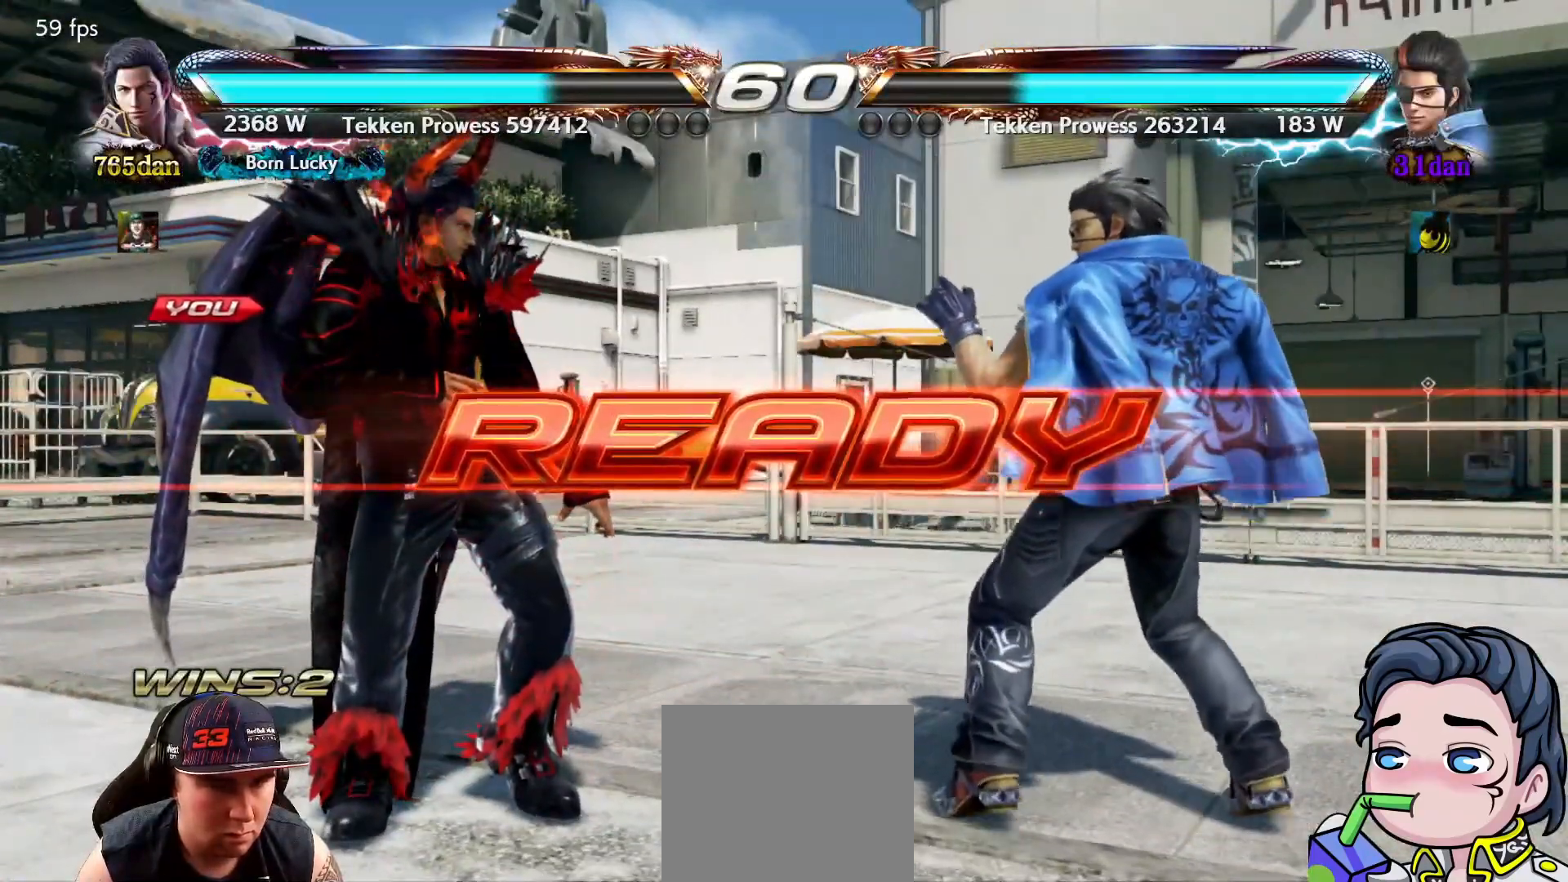
{"buttons": [], "right_stick": "center", "events": []}
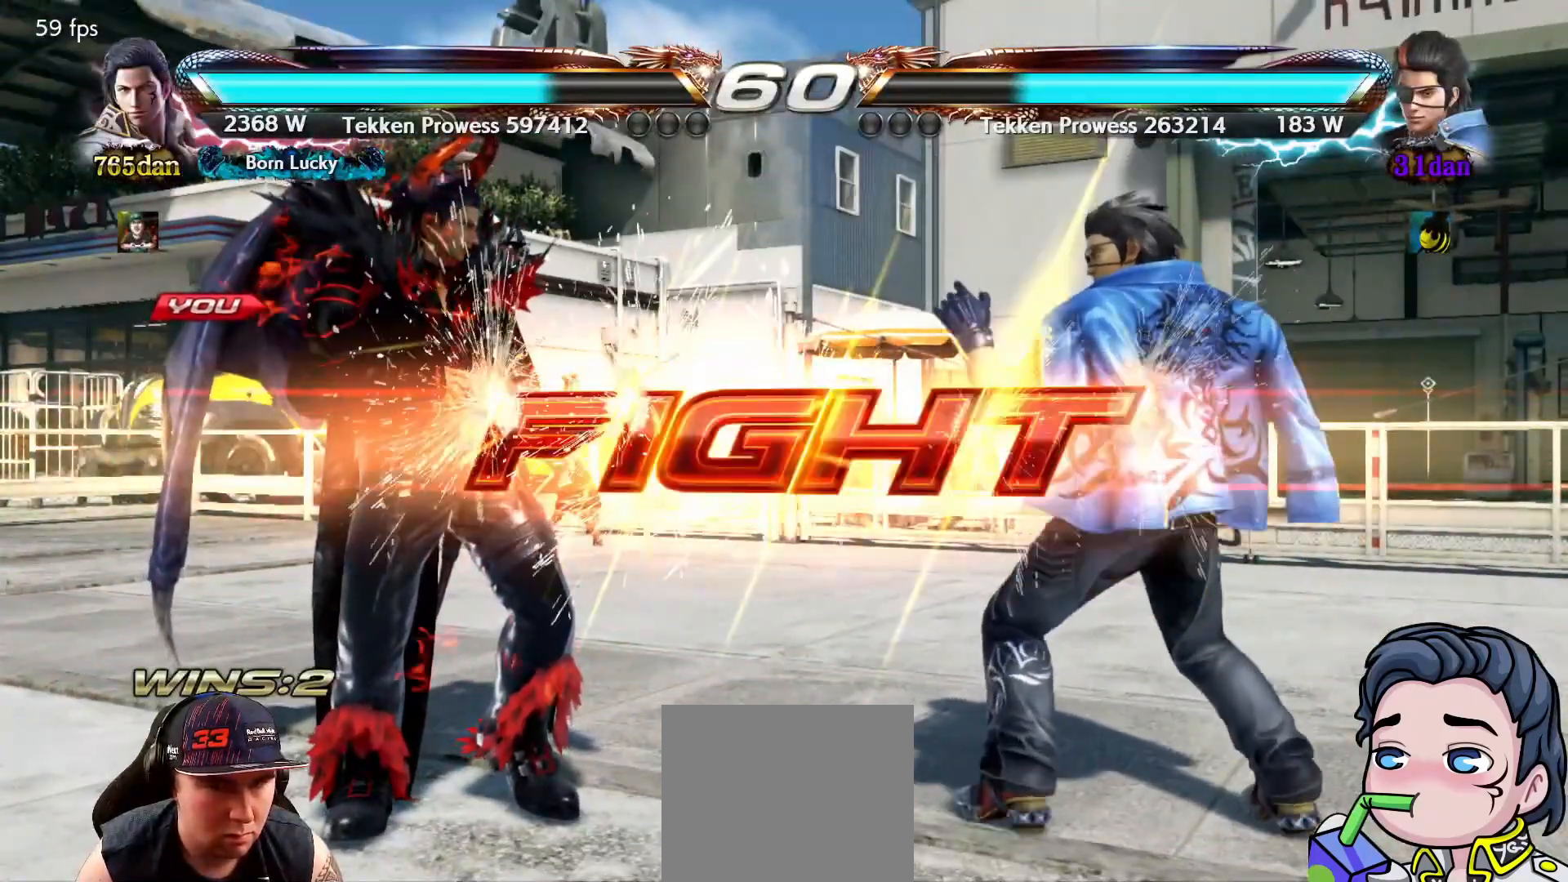
{"buttons": [], "right_stick": "center", "events": [[300, "DPAD_DOWN", "down"], [383, "DPAD_DOWN", "up"]]}
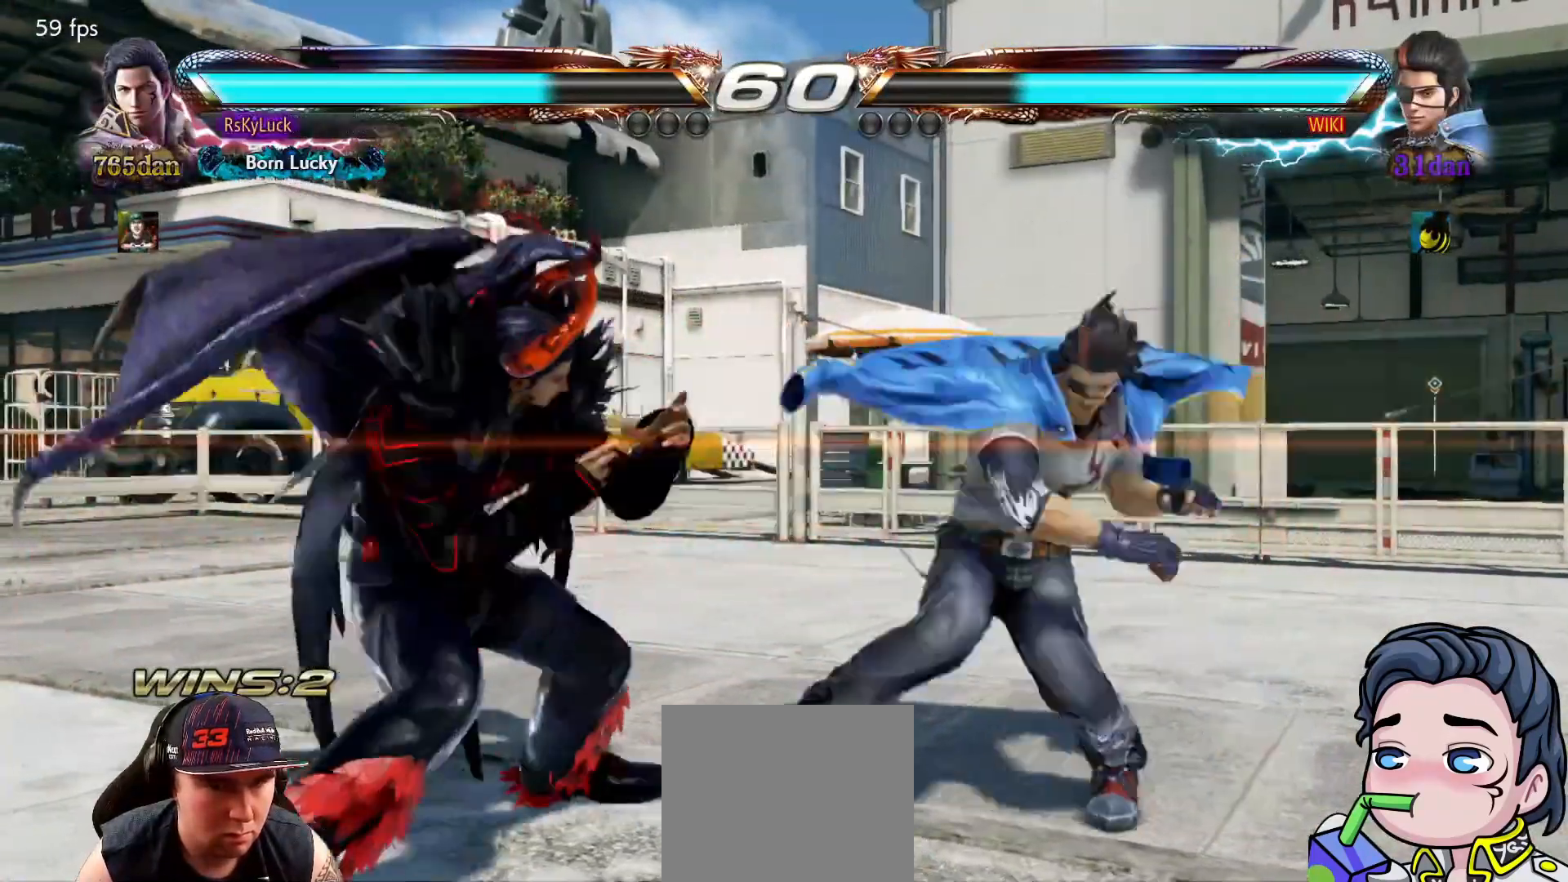
{"buttons": [], "right_stick": "center", "events": [[83, "DPAD_RIGHT", "down"], [133, "DPAD_RIGHT", "up"]]}
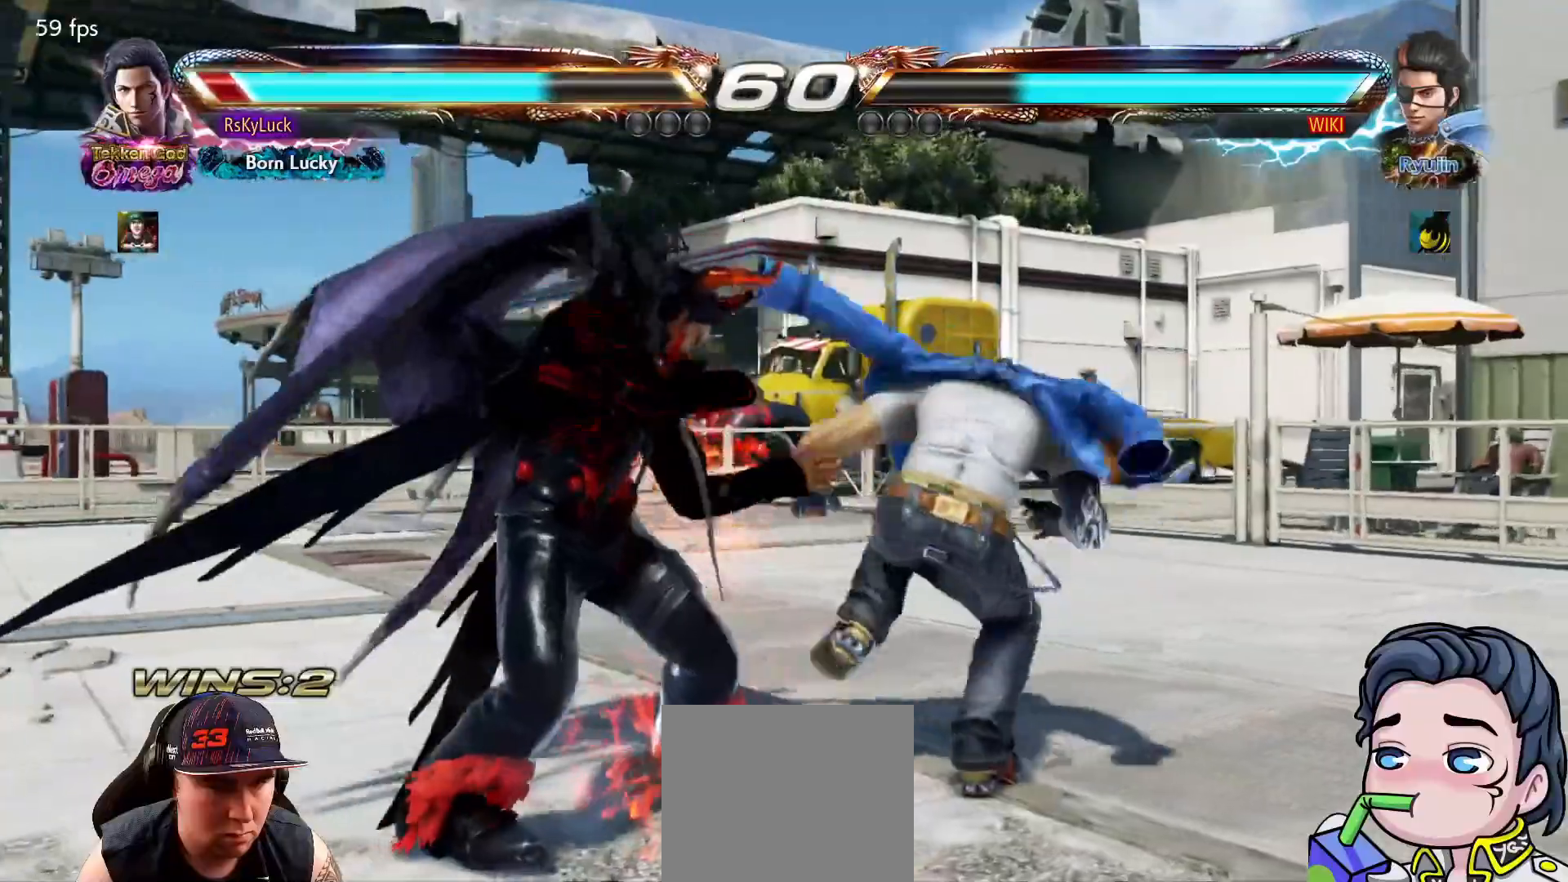
{"buttons": [], "right_stick": "center", "events": [[117, "SQUARE", "down"], [200, "SQUARE", "up"], [250, "TRIANGLE", "down"], [383, "TRIANGLE", "up"]]}
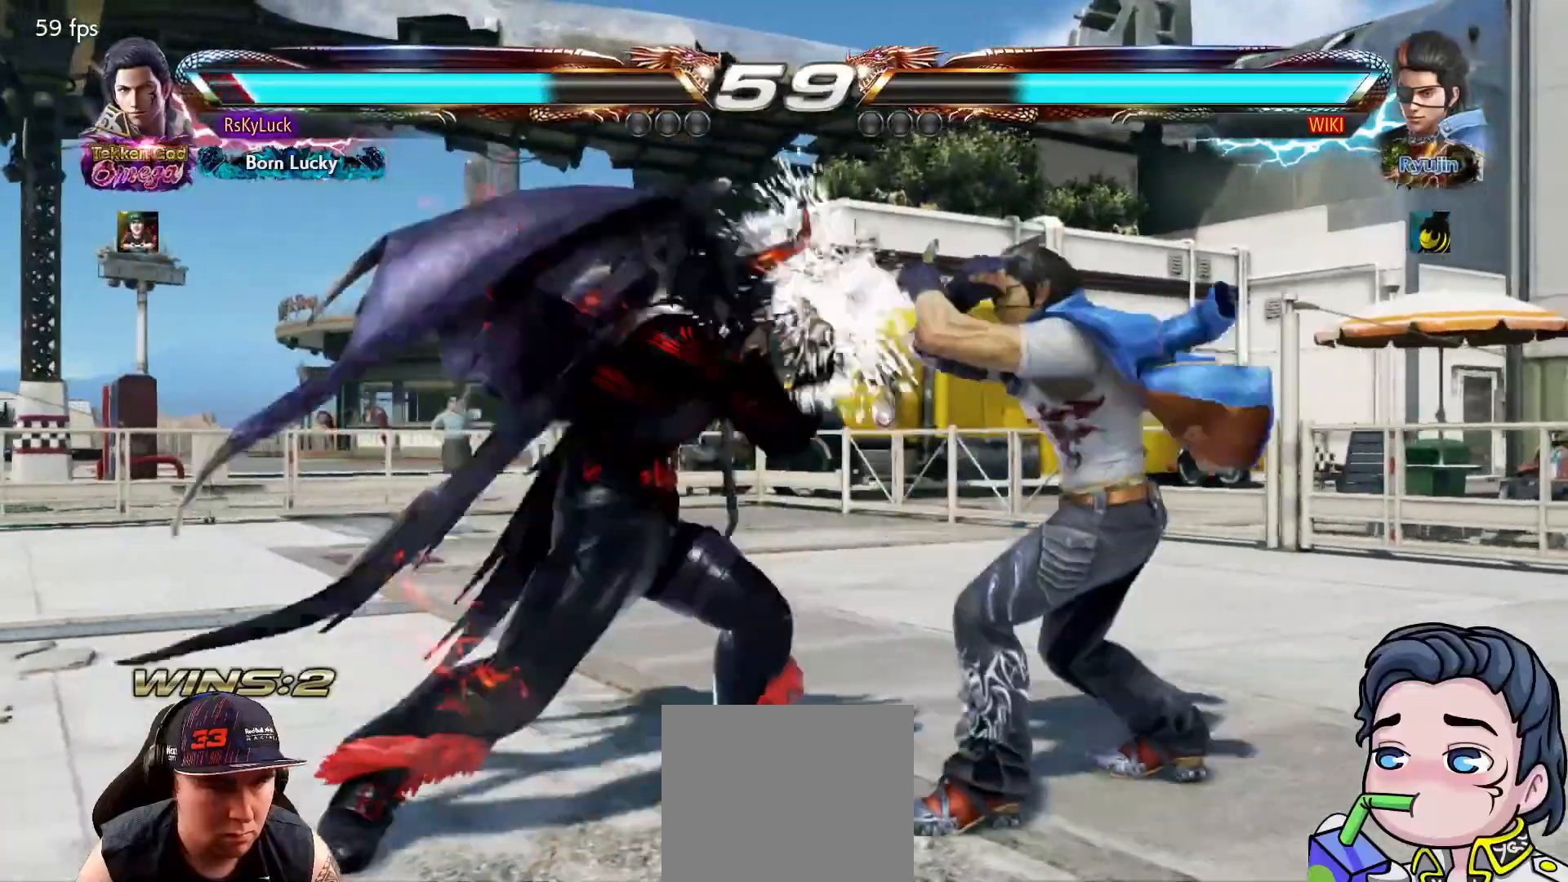
{"buttons": ["CIRCLE"], "right_stick": "center", "events": [[200, "DPAD_DOWN", "down"], [267, "DPAD_DOWN", "up"], [500, "CIRCLE", "down"]]}
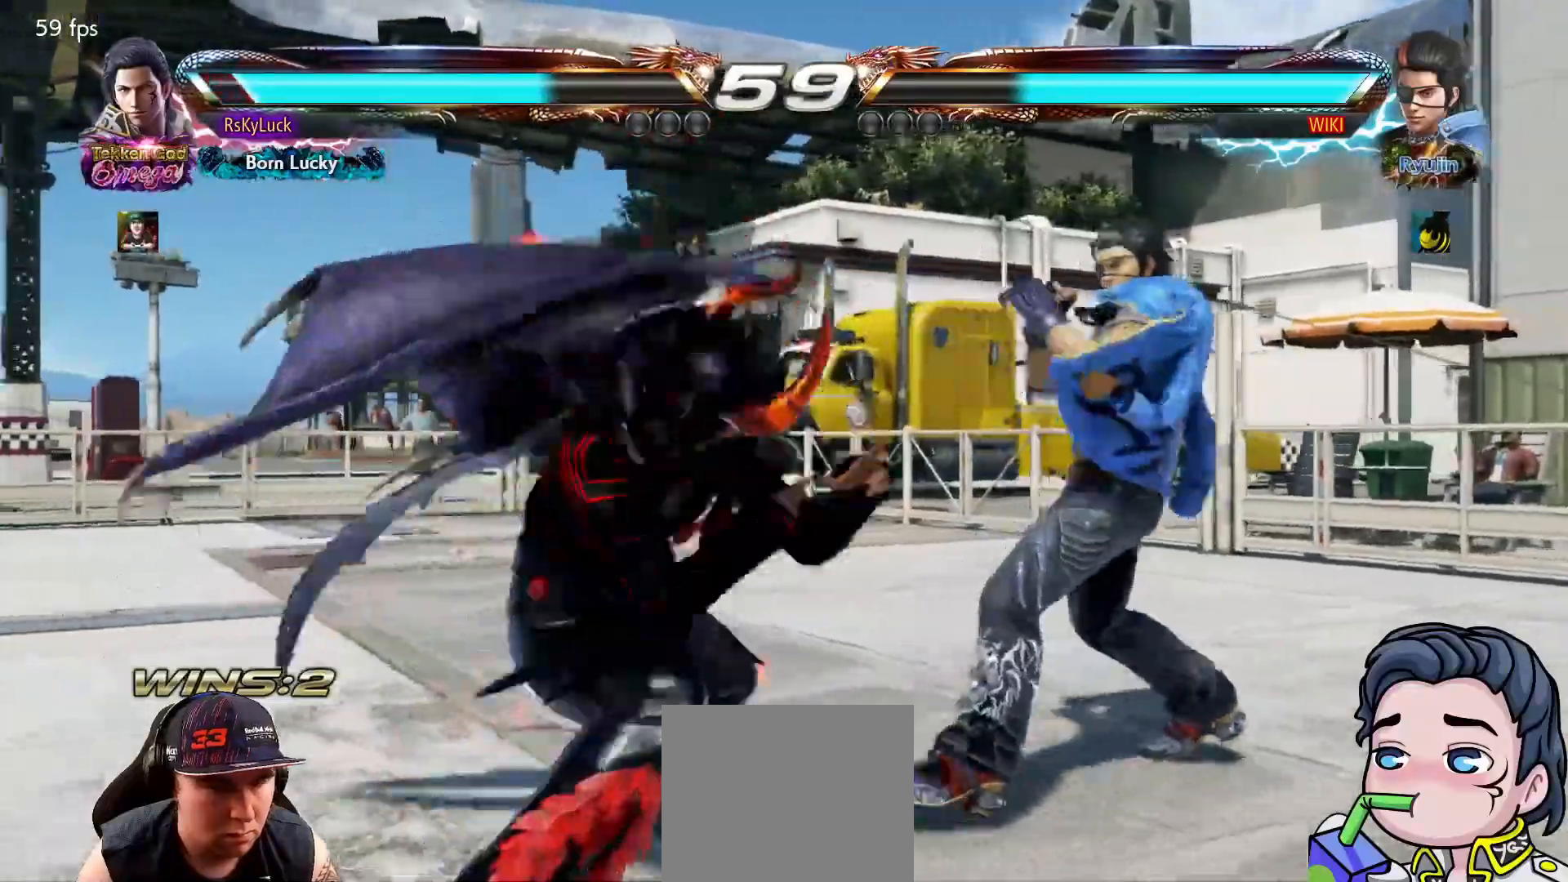
{"buttons": [], "right_stick": "center", "events": [[400, "CIRCLE", "up"]]}
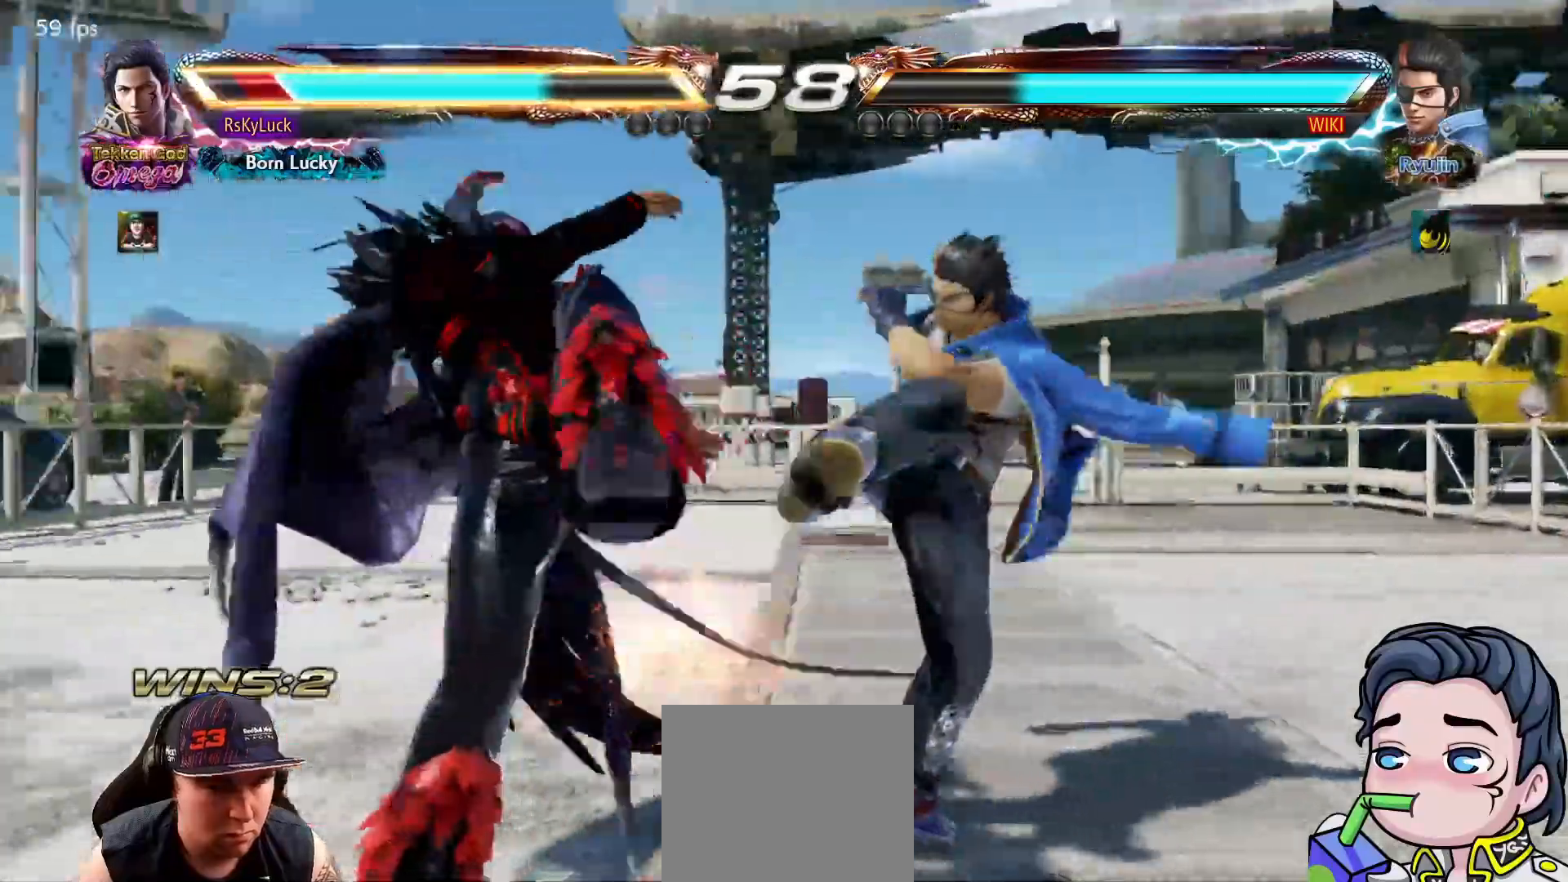
{"buttons": [], "right_stick": "center", "events": [[183, "DPAD_LEFT", "down"], [300, "DPAD_LEFT", "up"], [367, "DPAD_LEFT", "down"], [483, "DPAD_LEFT", "up"]]}
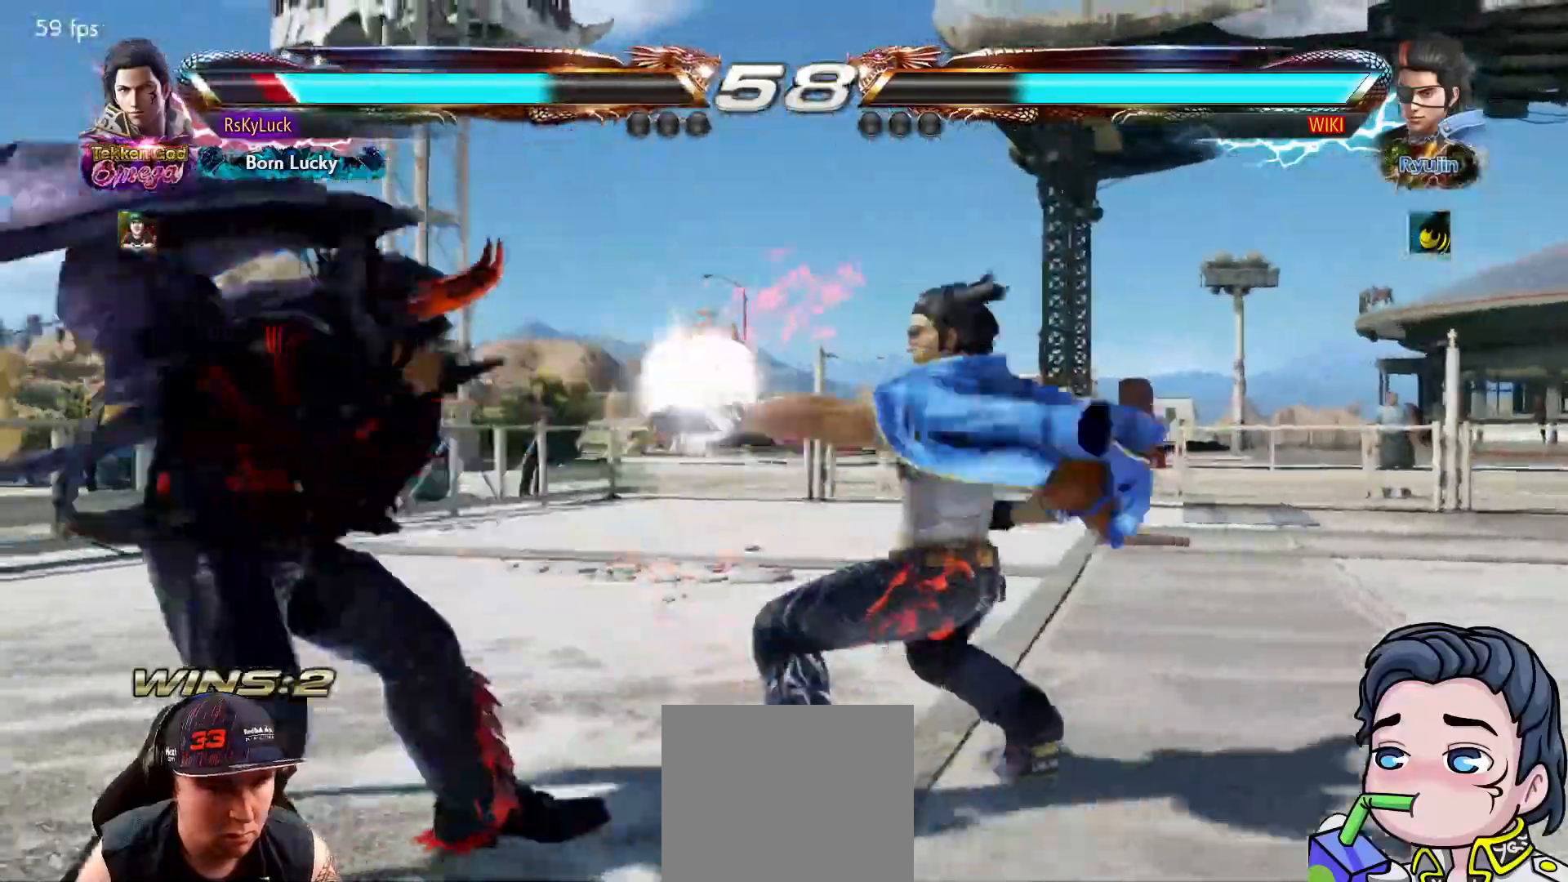
{"buttons": [], "right_stick": "center", "events": [[33, "DPAD_DOWN", "down"], [67, "DPAD_LEFT", "down"], [267, "DPAD_LEFT", "up"], [300, "DPAD_DOWN", "up"], [333, "TRIANGLE", "down"], [450, "TRIANGLE", "up"]]}
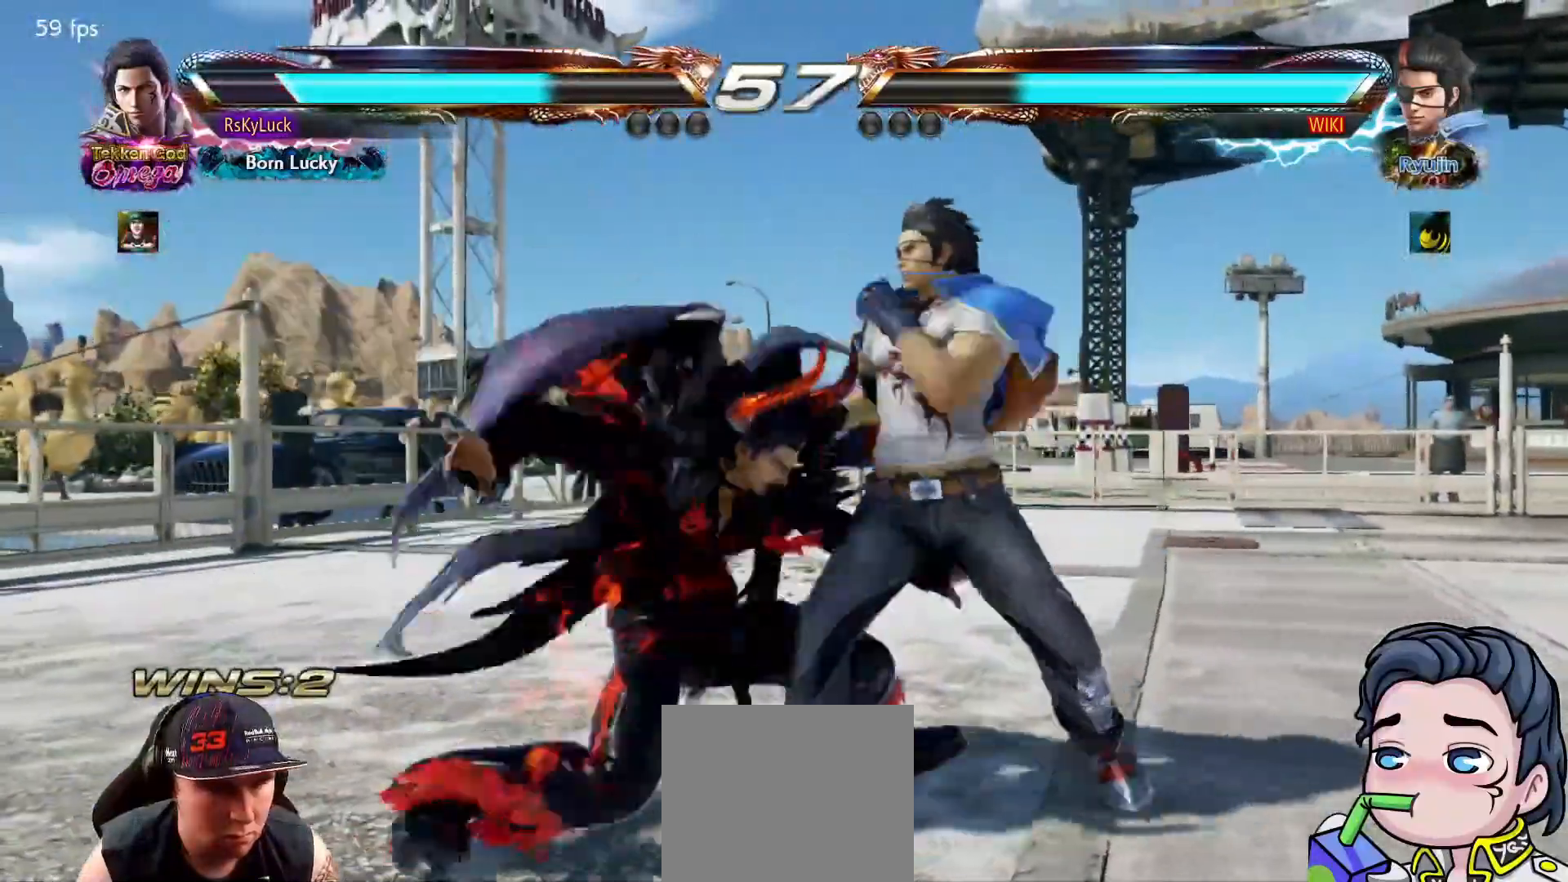
{"buttons": [], "right_stick": "center", "events": []}
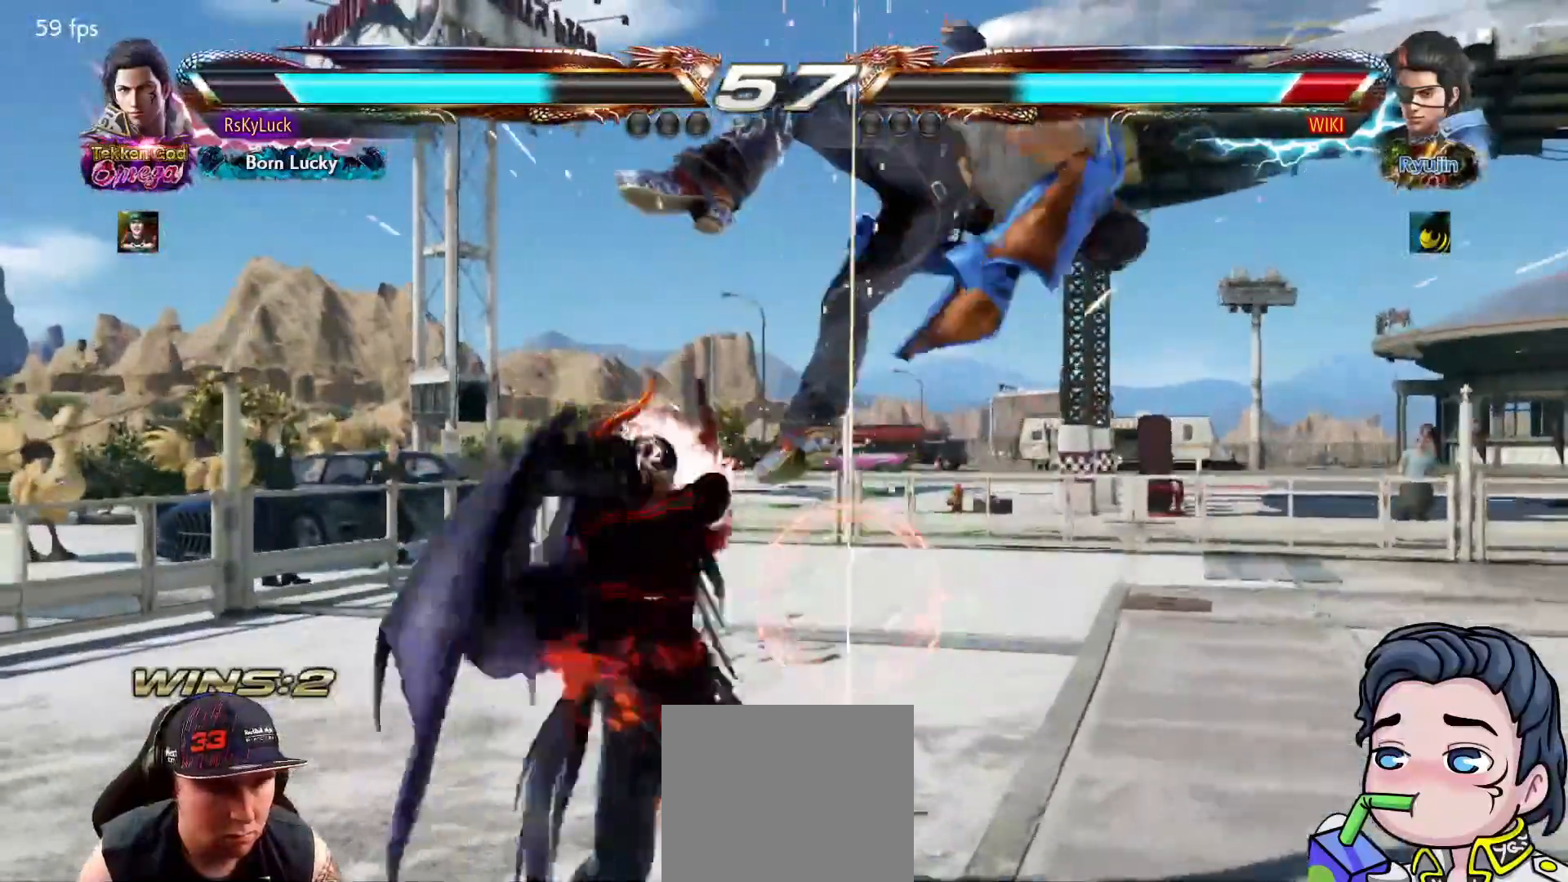
{"buttons": ["CROSS"], "right_stick": "center", "events": [[150, "DPAD_LEFT", "down"], [200, "CROSS", "down"], [333, "DPAD_LEFT", "up"]]}